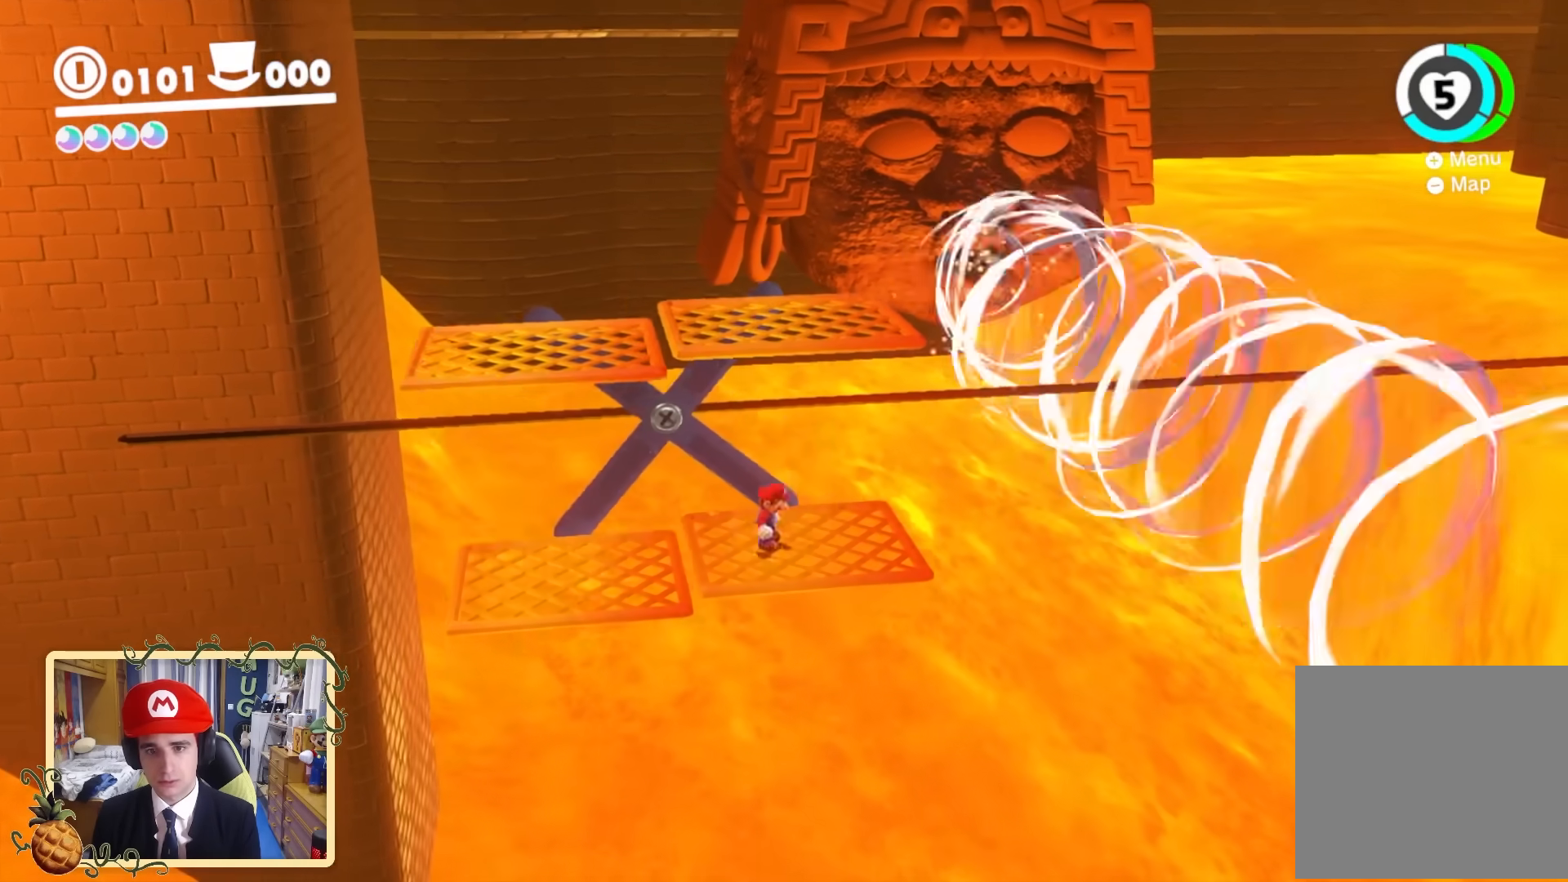
Gameplay with a controller (Nintendo layout); each line is a JSON object with the inputs held at the frame after it. "events" lists button and stick changes between this image and that frame as [ms after this image, input, new state], when the widget could be followed in between. Not read: L3 R3.
{"buttons": [], "left_stick": "center", "right_stick": "center", "events": [[240, "left_stick", "right"], [440, "left_stick", "center"], [480, "B", "up"]]}
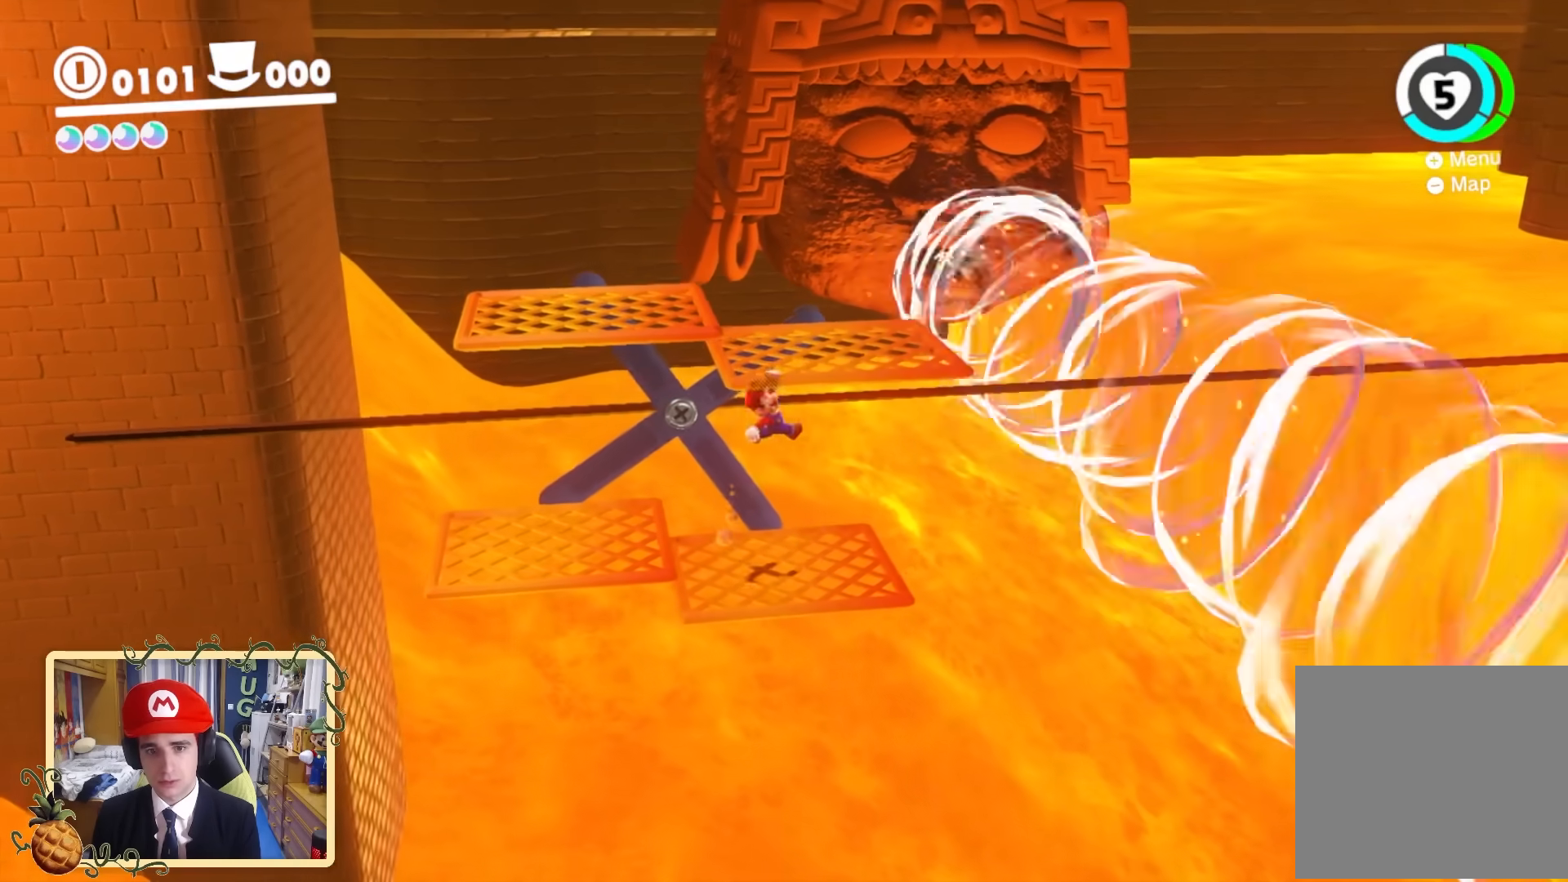
{"buttons": ["B"], "left_stick": "center", "right_stick": "center", "events": [[240, "B", "down"]]}
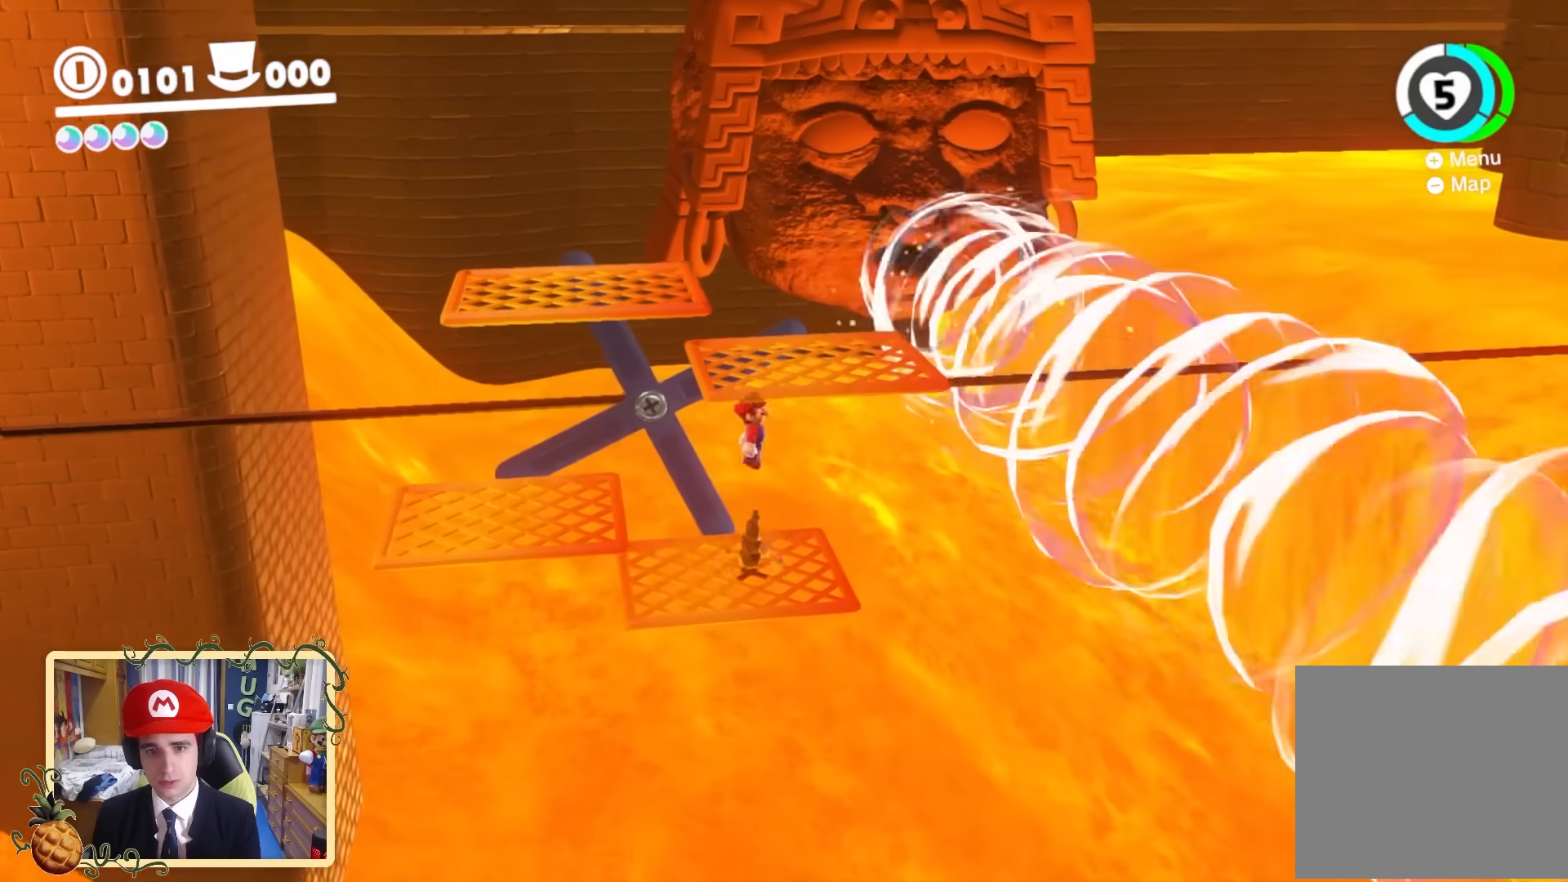
{"buttons": [], "left_stick": "center", "right_stick": "center", "events": [[400, "B", "up"]]}
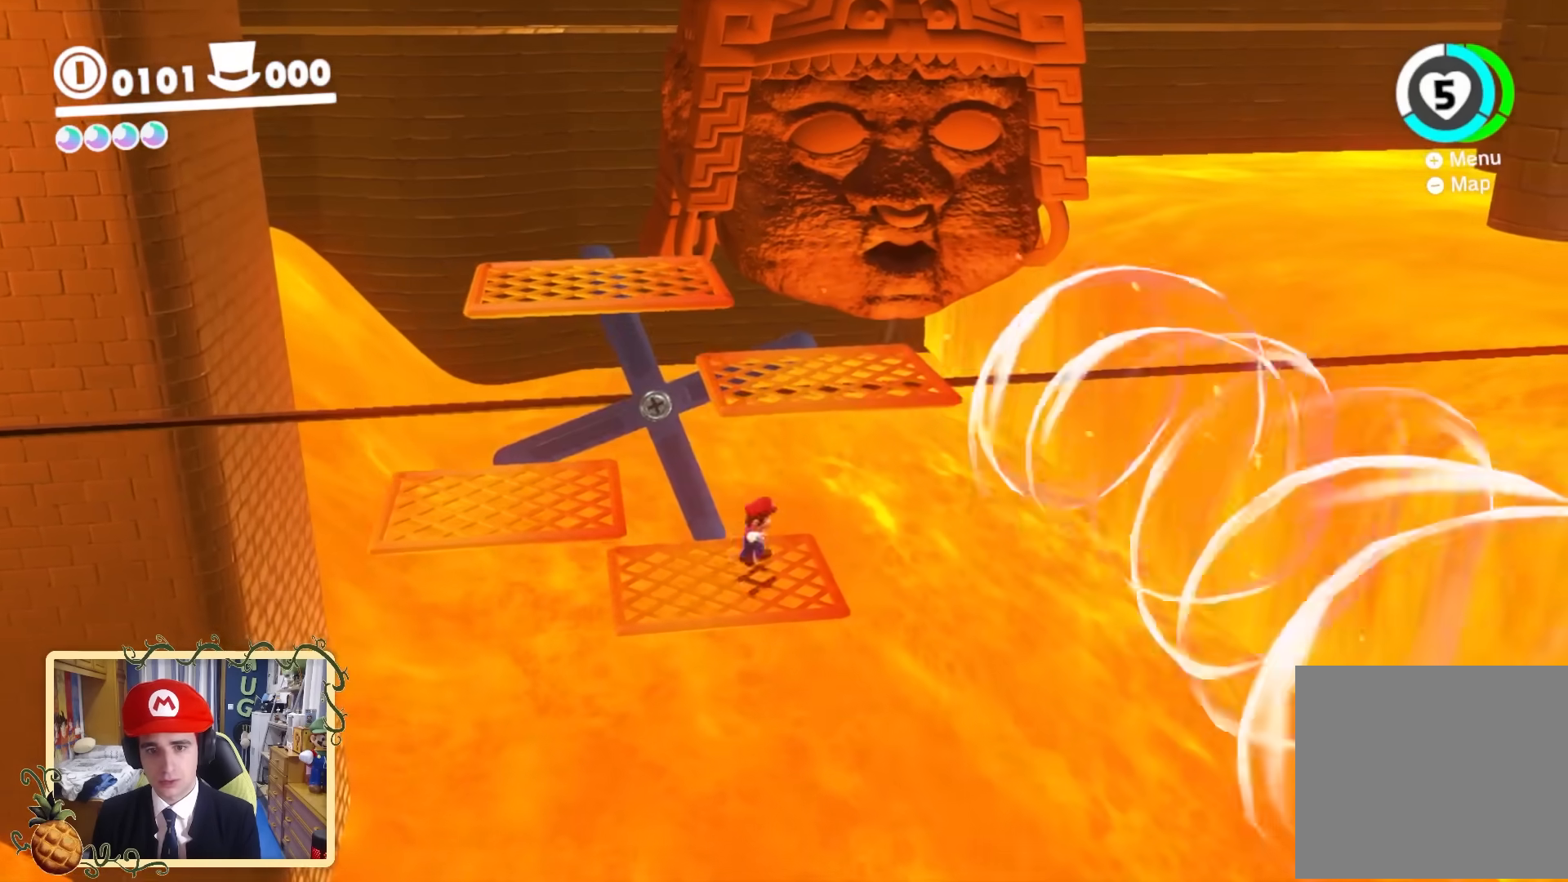
{"buttons": ["B"], "left_stick": "right", "right_stick": "center", "events": [[40, "left_stick", "left"], [160, "left_stick", "center"], [200, "L2", "down"], [240, "B", "down"], [320, "L2", "up"], [320, "left_stick", "right"]]}
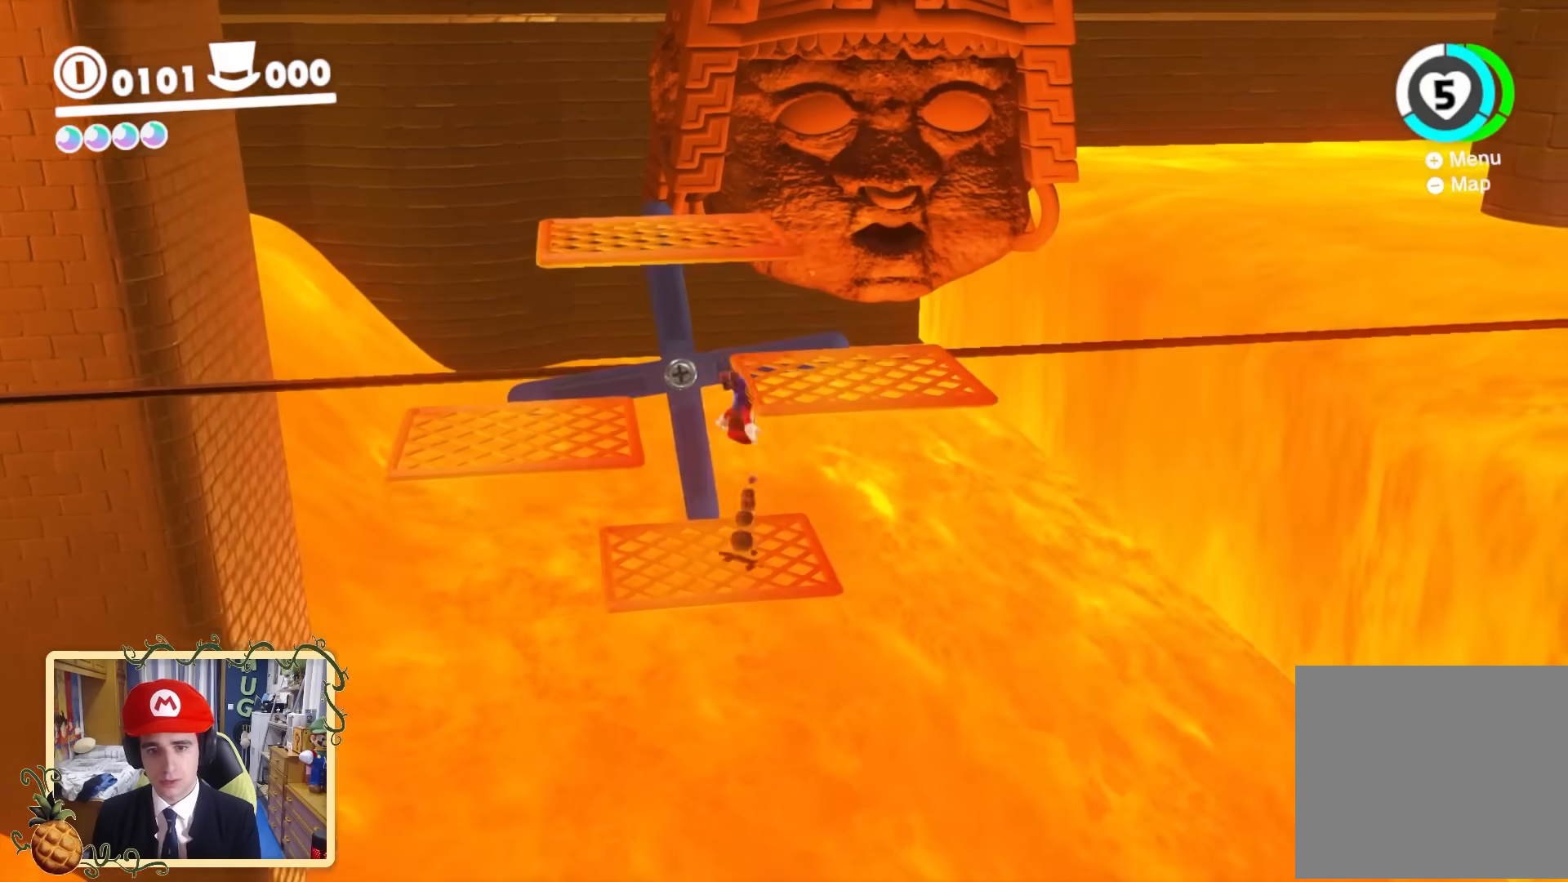
{"buttons": [], "left_stick": "left", "right_stick": "center", "events": [[40, "B", "up"], [160, "left_stick", "center"], [440, "left_stick", "left"]]}
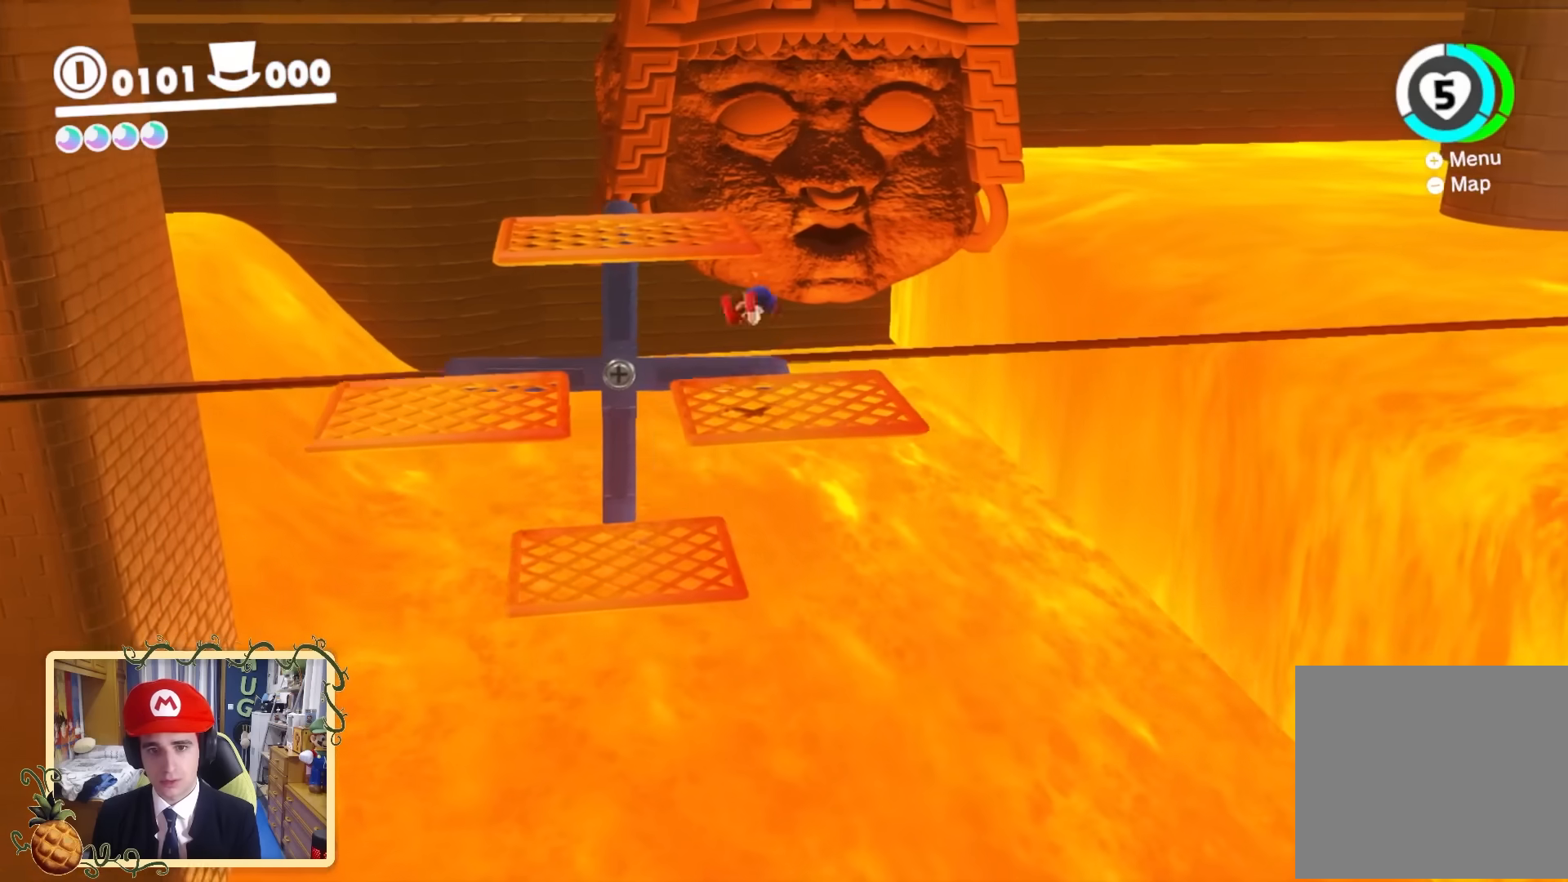
{"buttons": [], "left_stick": "center", "right_stick": "center", "events": [[40, "left_stick", "center"]]}
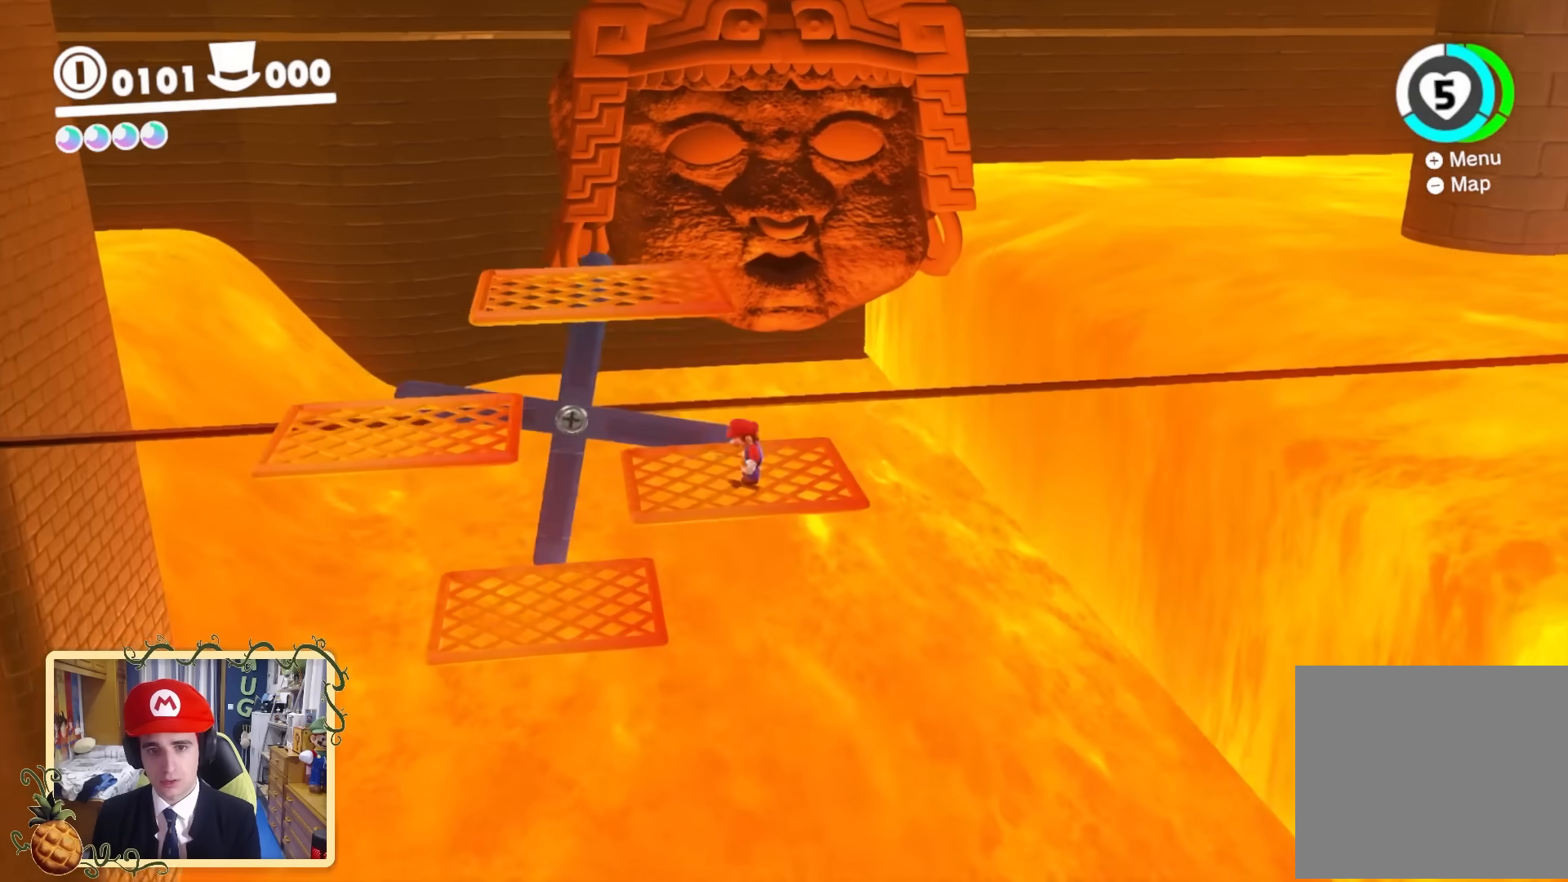
{"buttons": ["B", "L2"], "left_stick": "center", "right_stick": "center", "events": [[400, "L2", "down"], [440, "B", "down"]]}
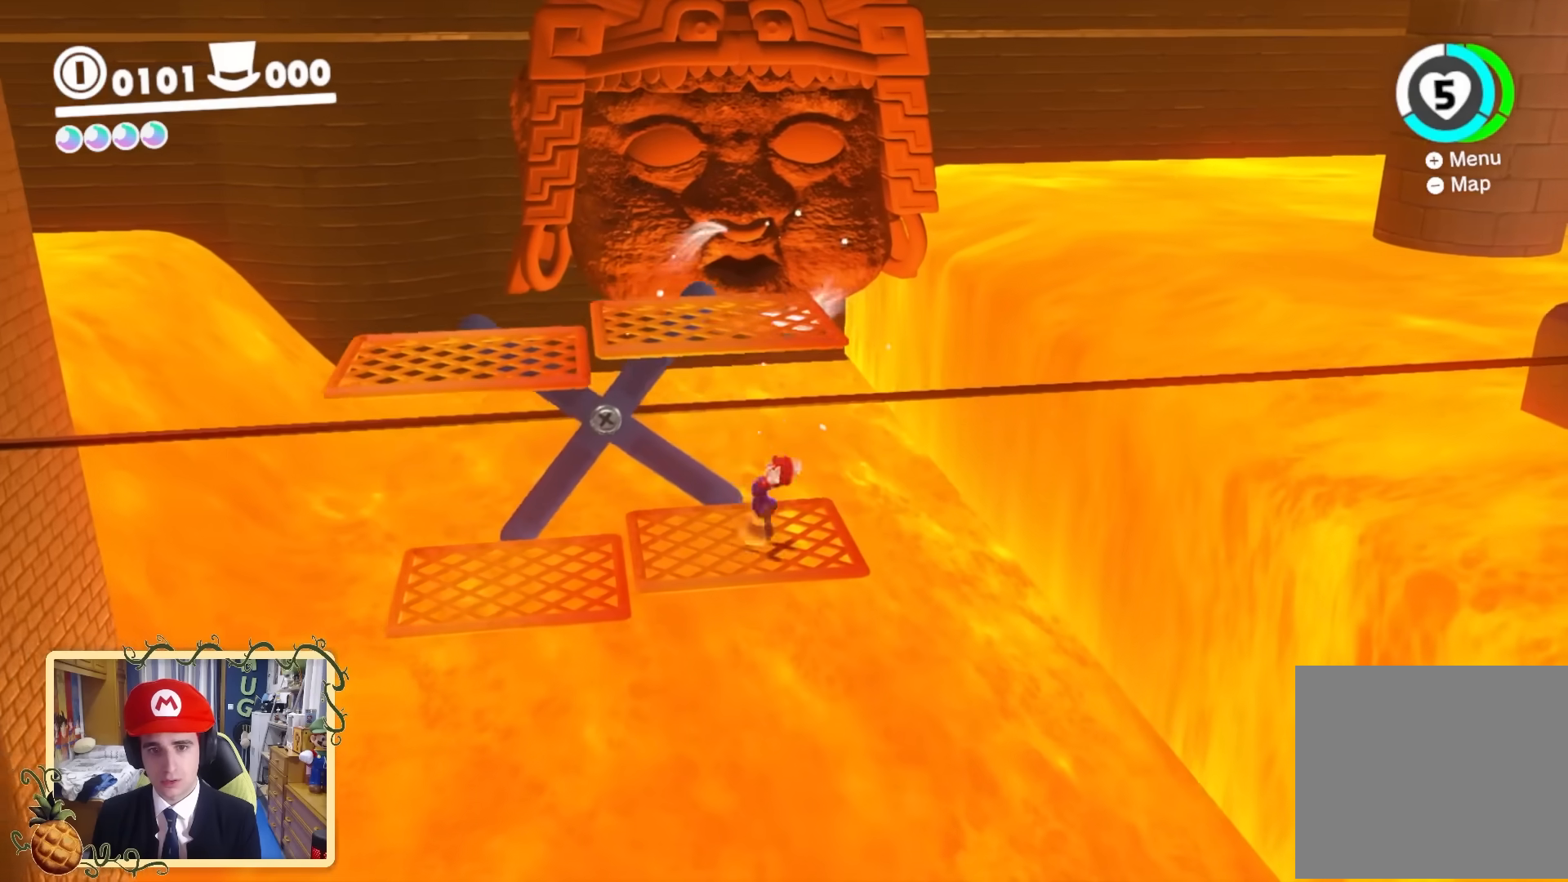
{"buttons": [], "left_stick": "right", "right_stick": "center", "events": [[80, "L2", "up"], [320, "B", "up"], [400, "left_stick", "right"]]}
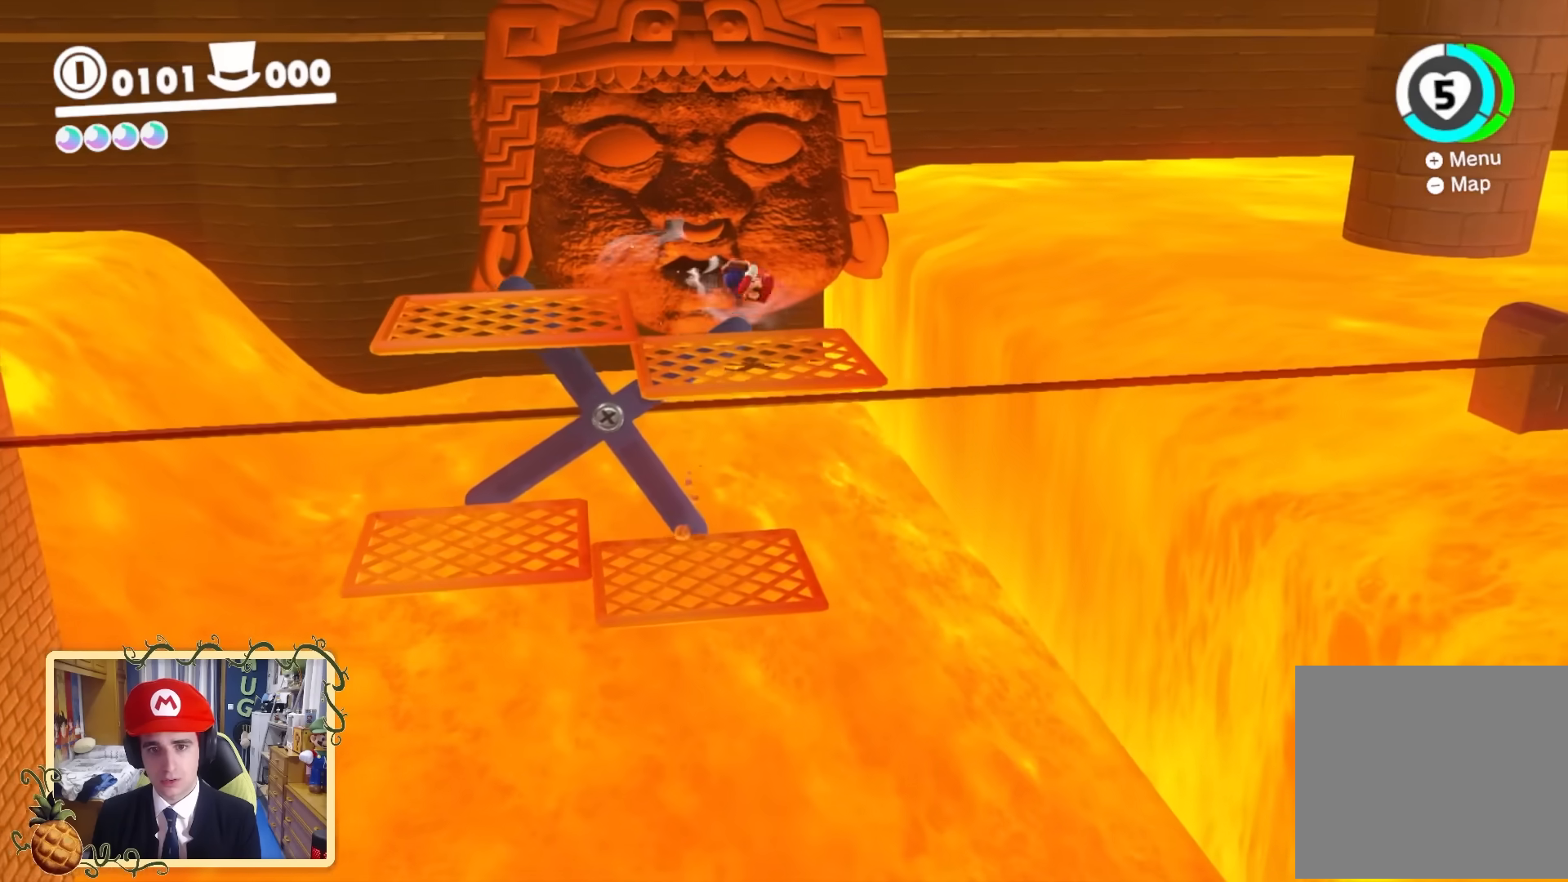
{"buttons": [], "left_stick": "right", "right_stick": "center", "events": [[80, "left_stick", "center"], [160, "left_stick", "right"]]}
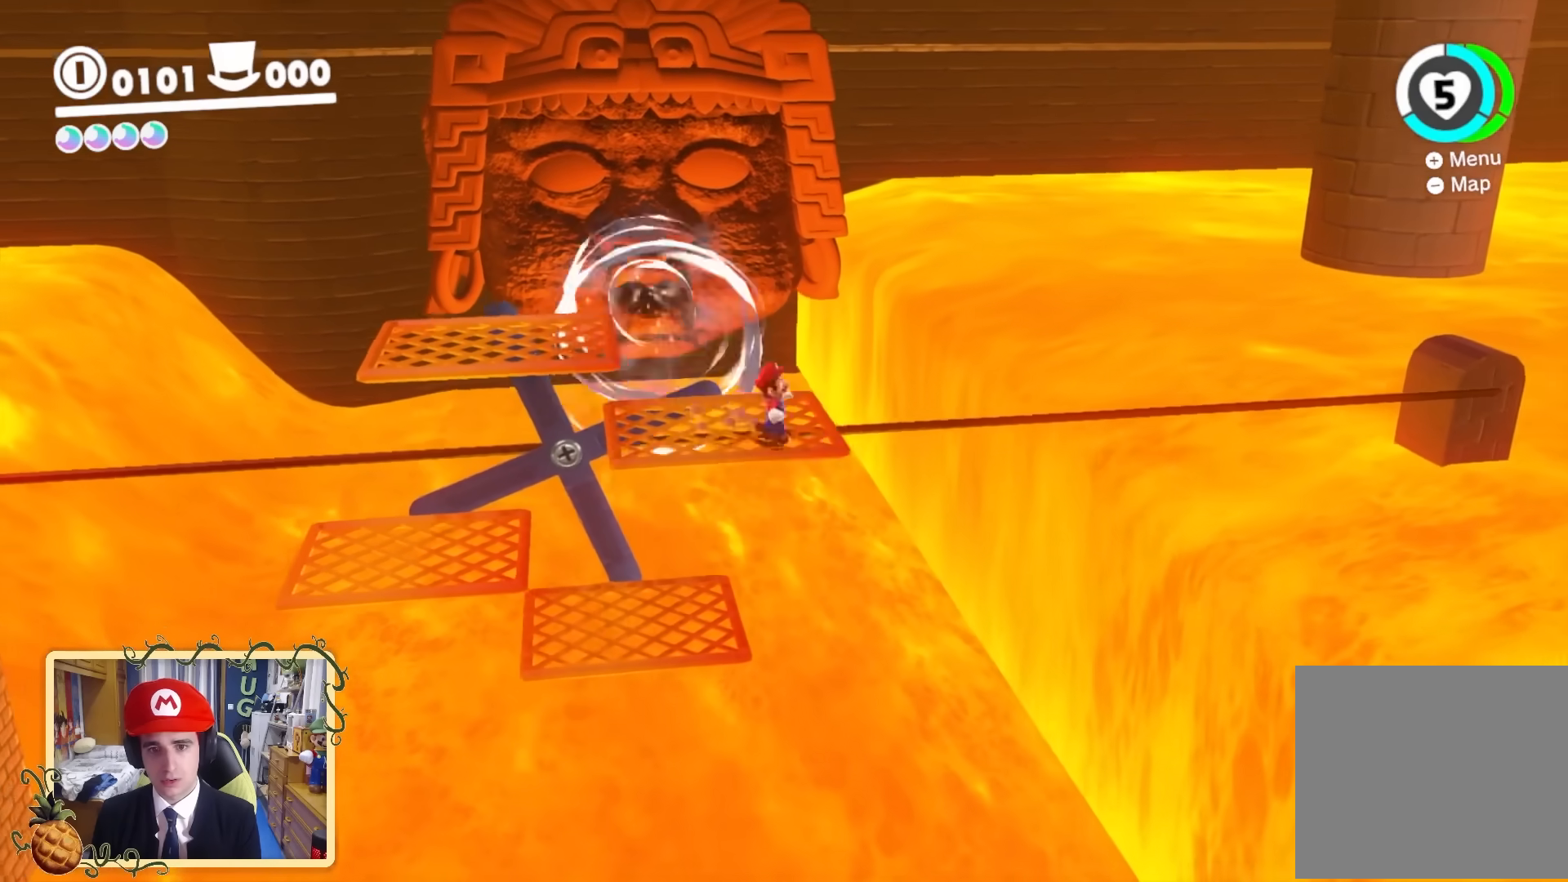
{"buttons": [], "left_stick": "up-right", "right_stick": "center", "events": [[120, "L2", "down"], [200, "B", "down"], [360, "L2", "up"], [400, "left_stick", "up-right"], [480, "B", "up"]]}
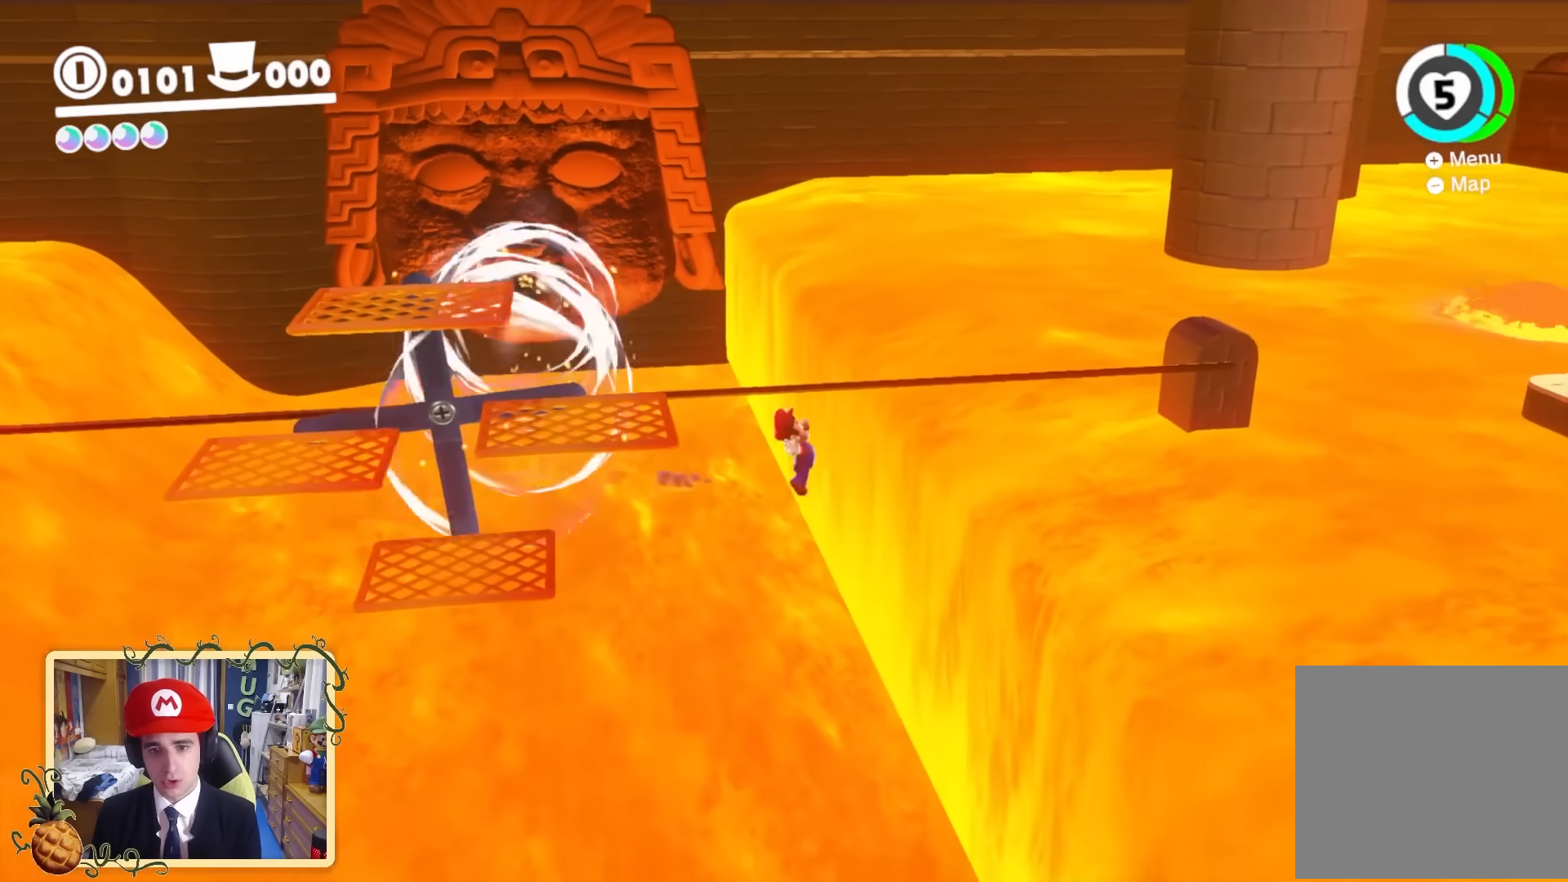
{"buttons": ["Y"], "left_stick": "up-right", "right_stick": "center", "events": [[520, "Y", "down"]]}
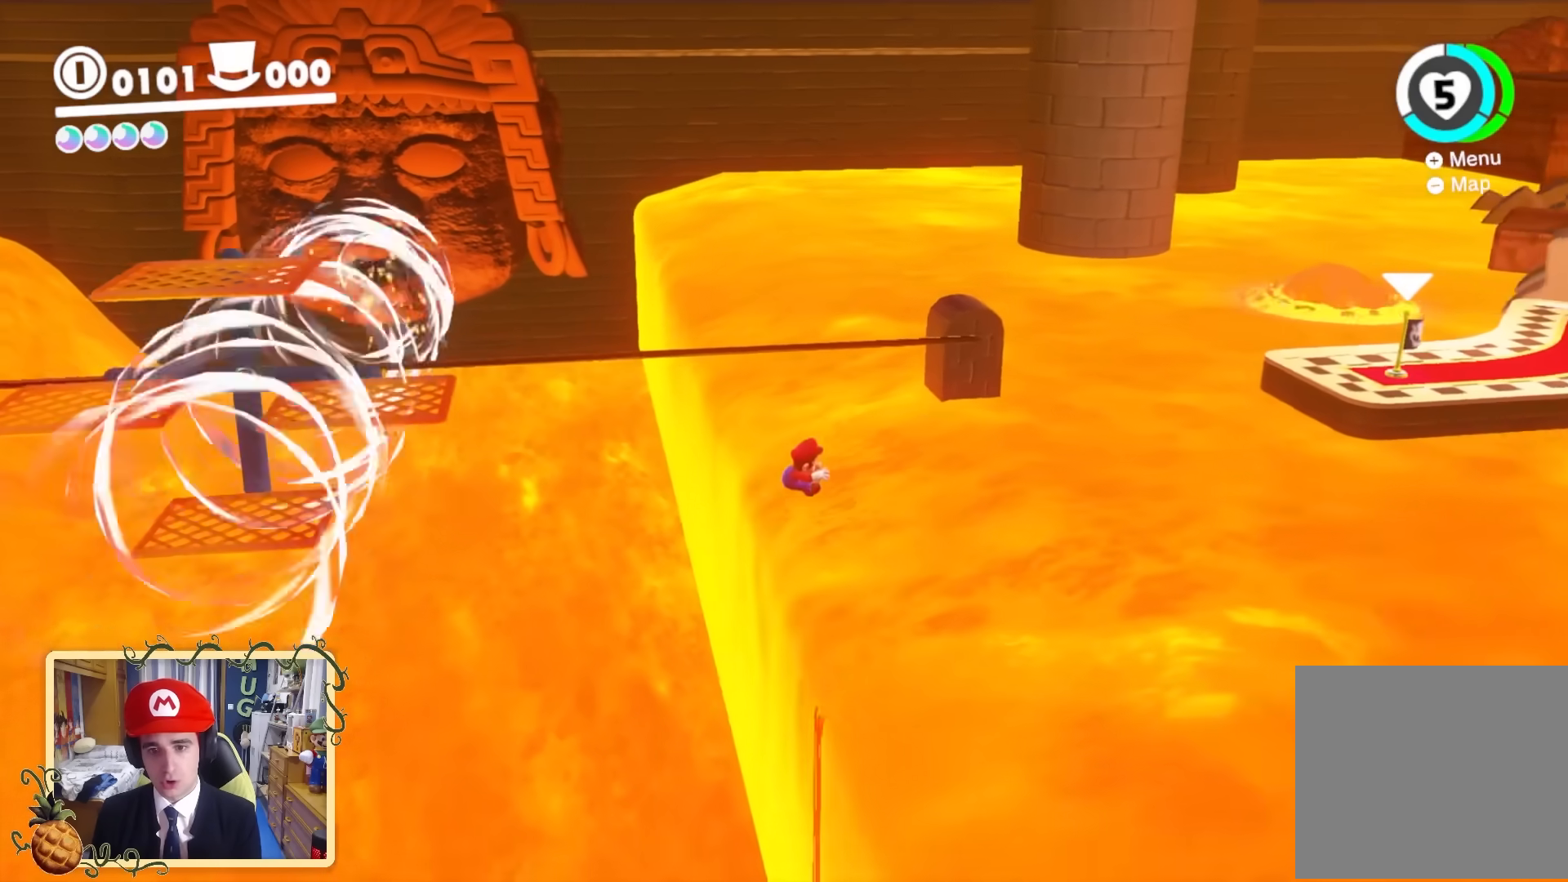
{"buttons": ["L2"], "left_stick": "up-right", "right_stick": "center", "events": [[160, "Y", "up"], [480, "L2", "down"]]}
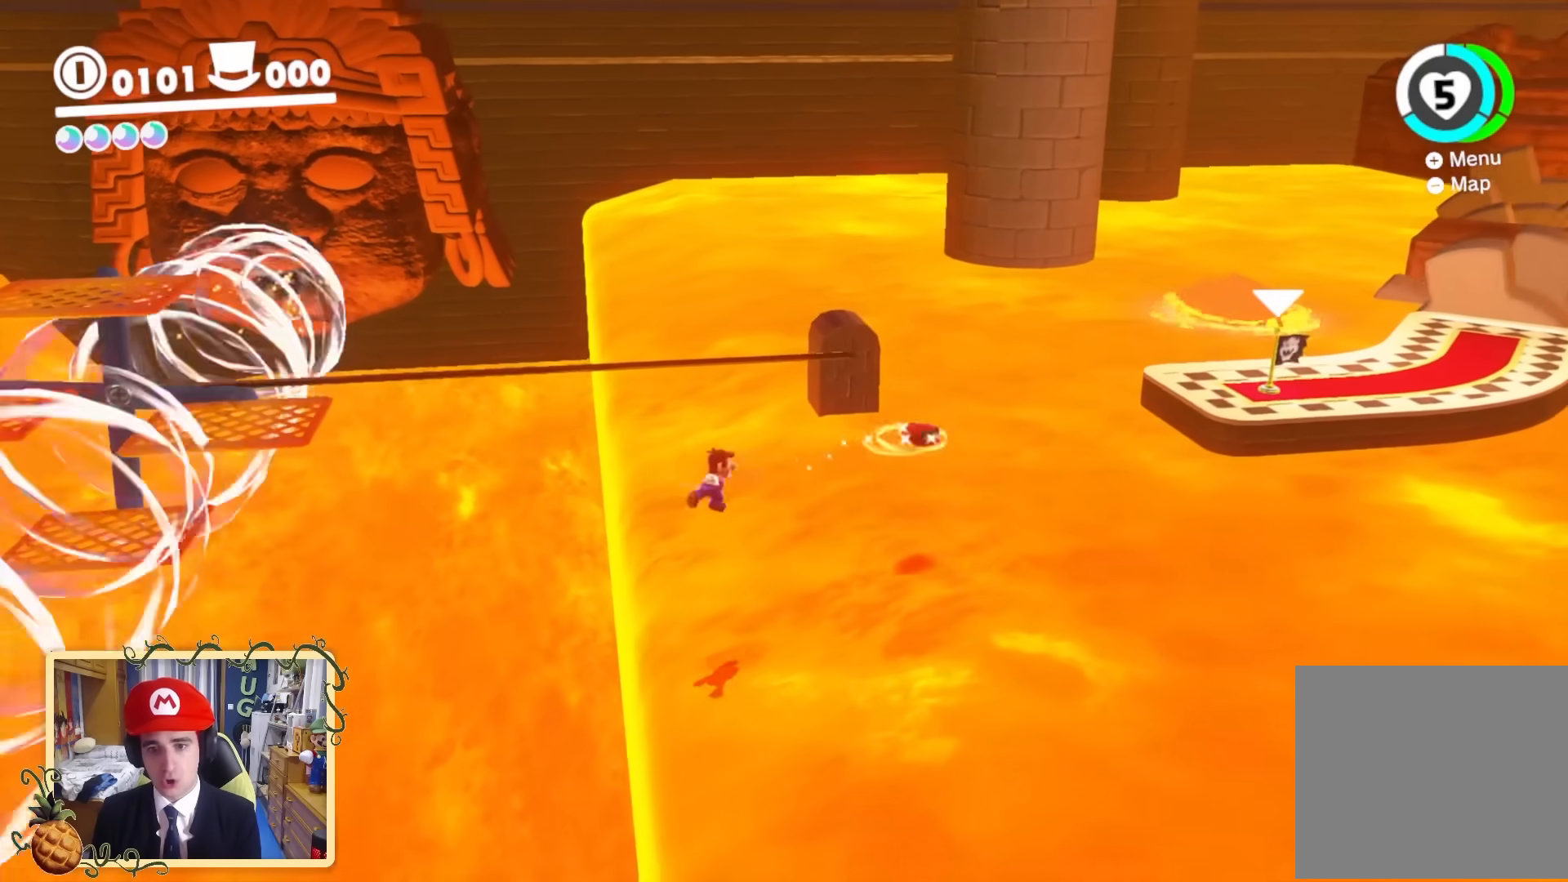
{"buttons": ["X", "L2"], "left_stick": "up-right", "right_stick": "center", "events": [[80, "X", "down"]]}
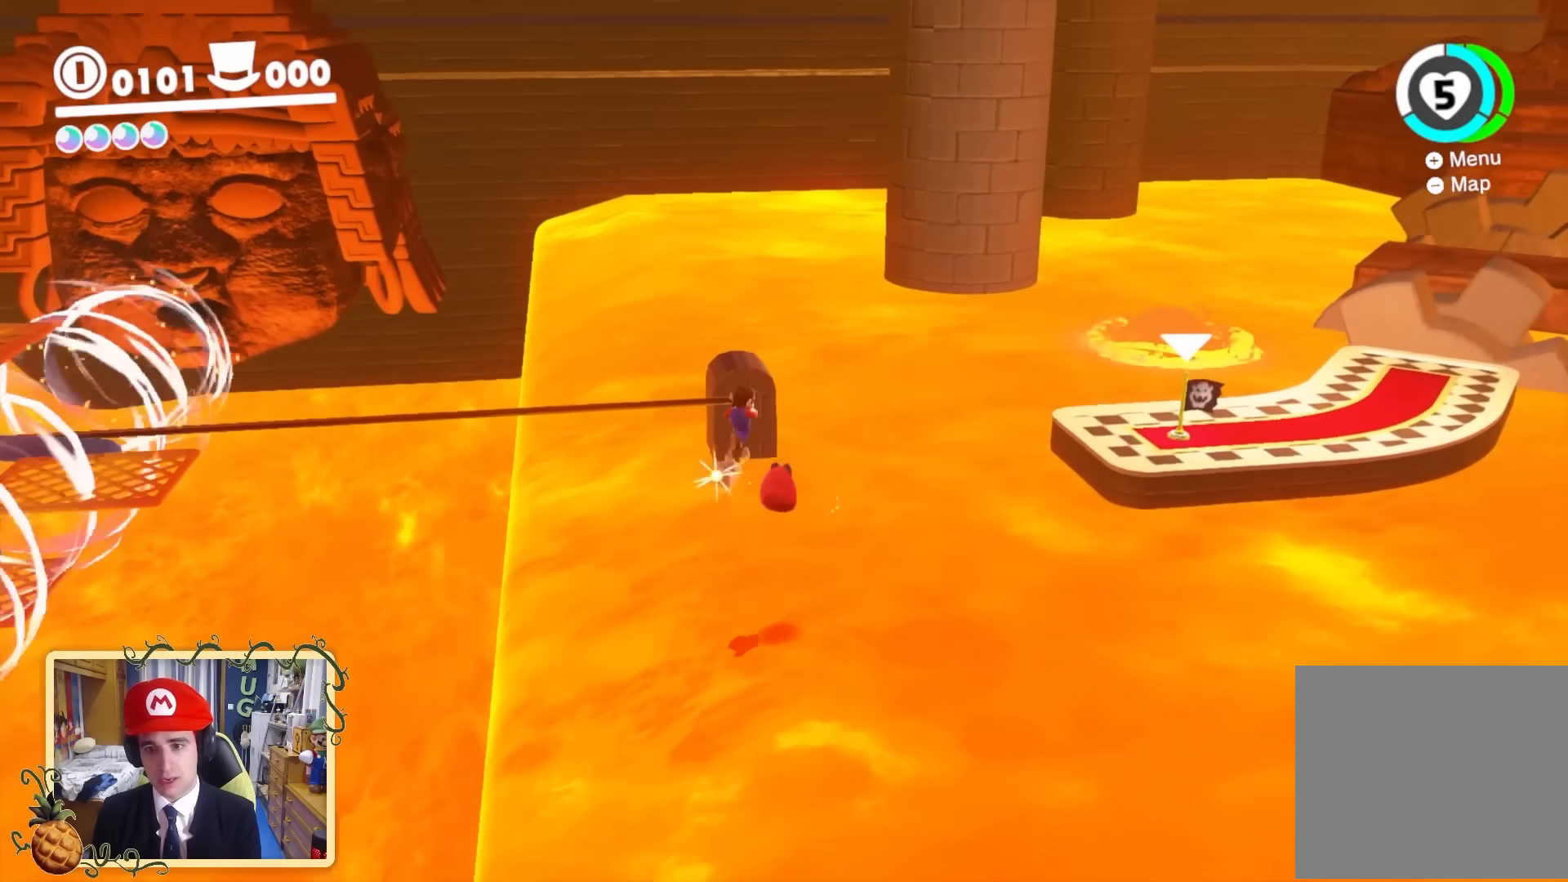
{"buttons": [], "left_stick": "up-right", "right_stick": "center", "events": [[80, "L2", "up"], [120, "X", "up"]]}
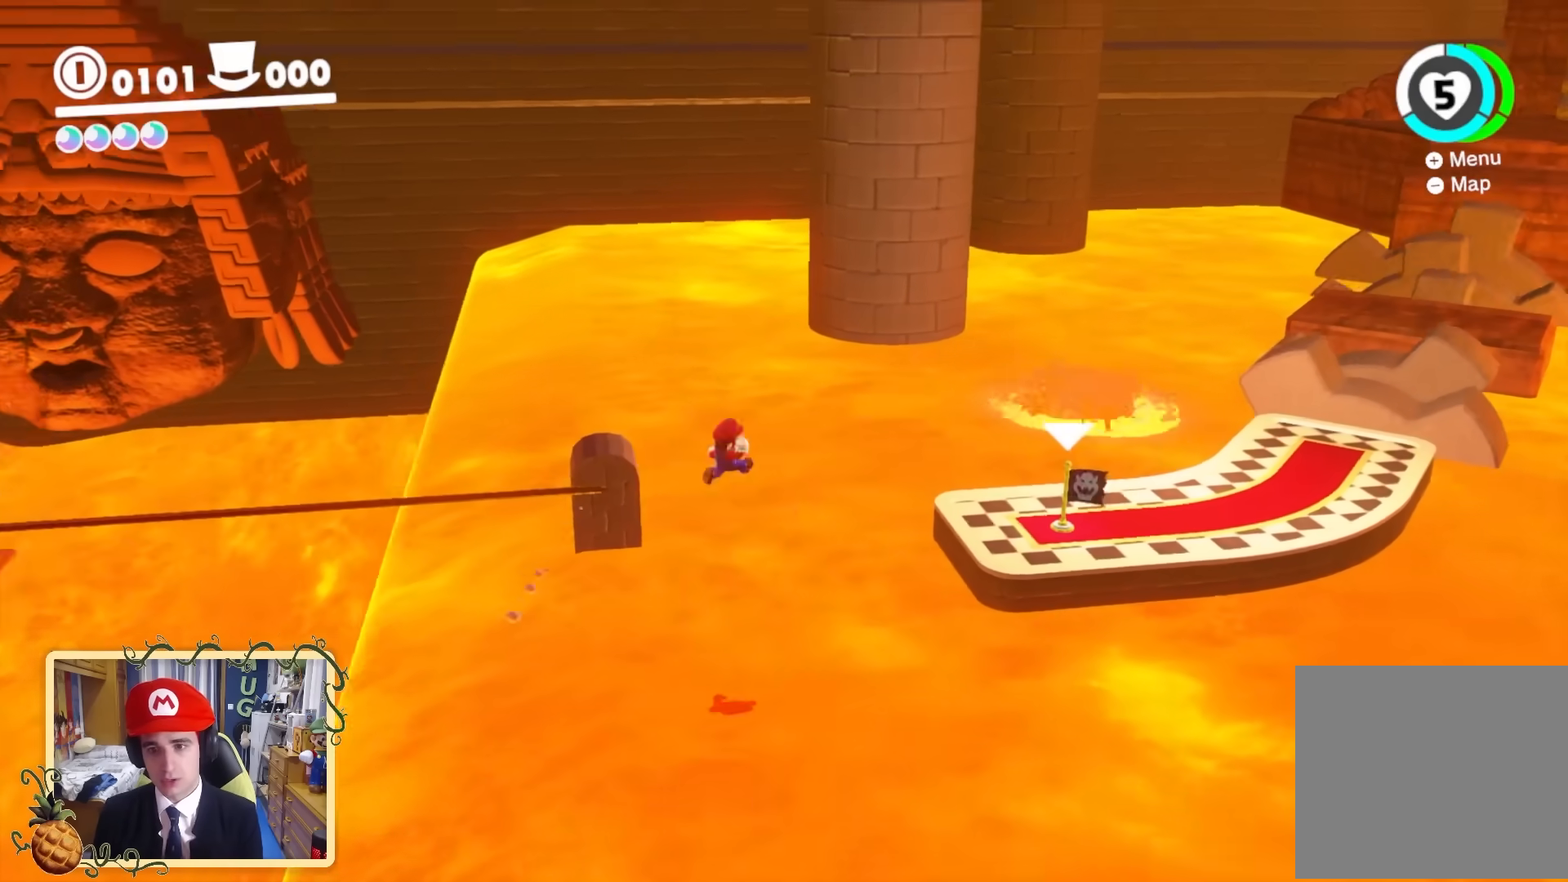
{"buttons": [], "left_stick": "up-right", "right_stick": "center", "events": [[40, "right_stick", "down-right"], [120, "right_stick", "right"], [400, "right_stick", "center"]]}
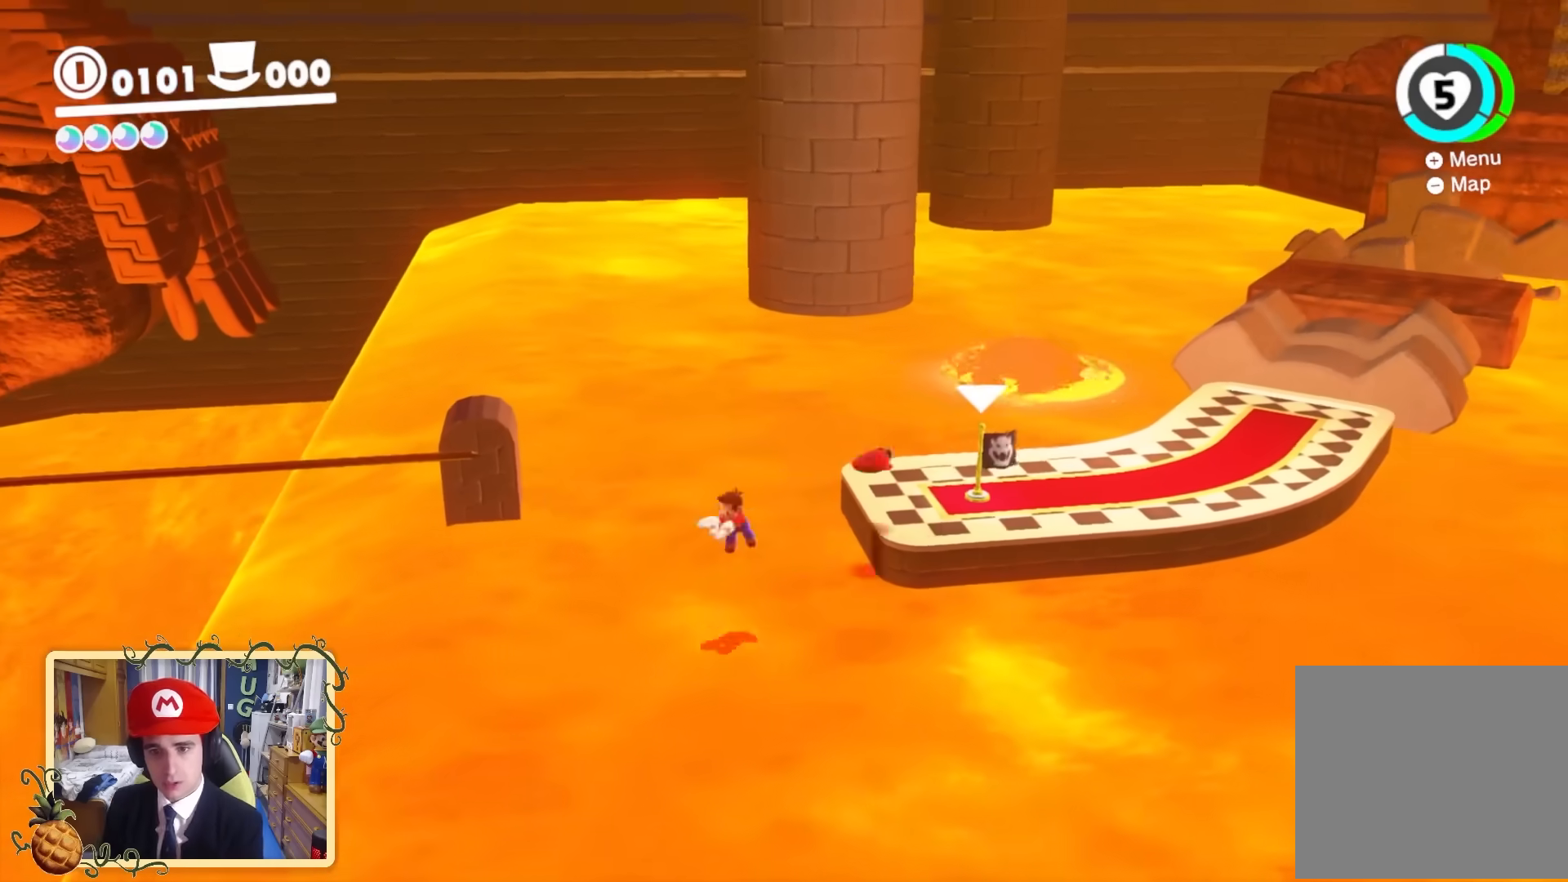
{"buttons": ["L2"], "left_stick": "up-right", "right_stick": "center", "events": [[240, "L2", "down"], [320, "Y", "down"], [480, "Y", "up"]]}
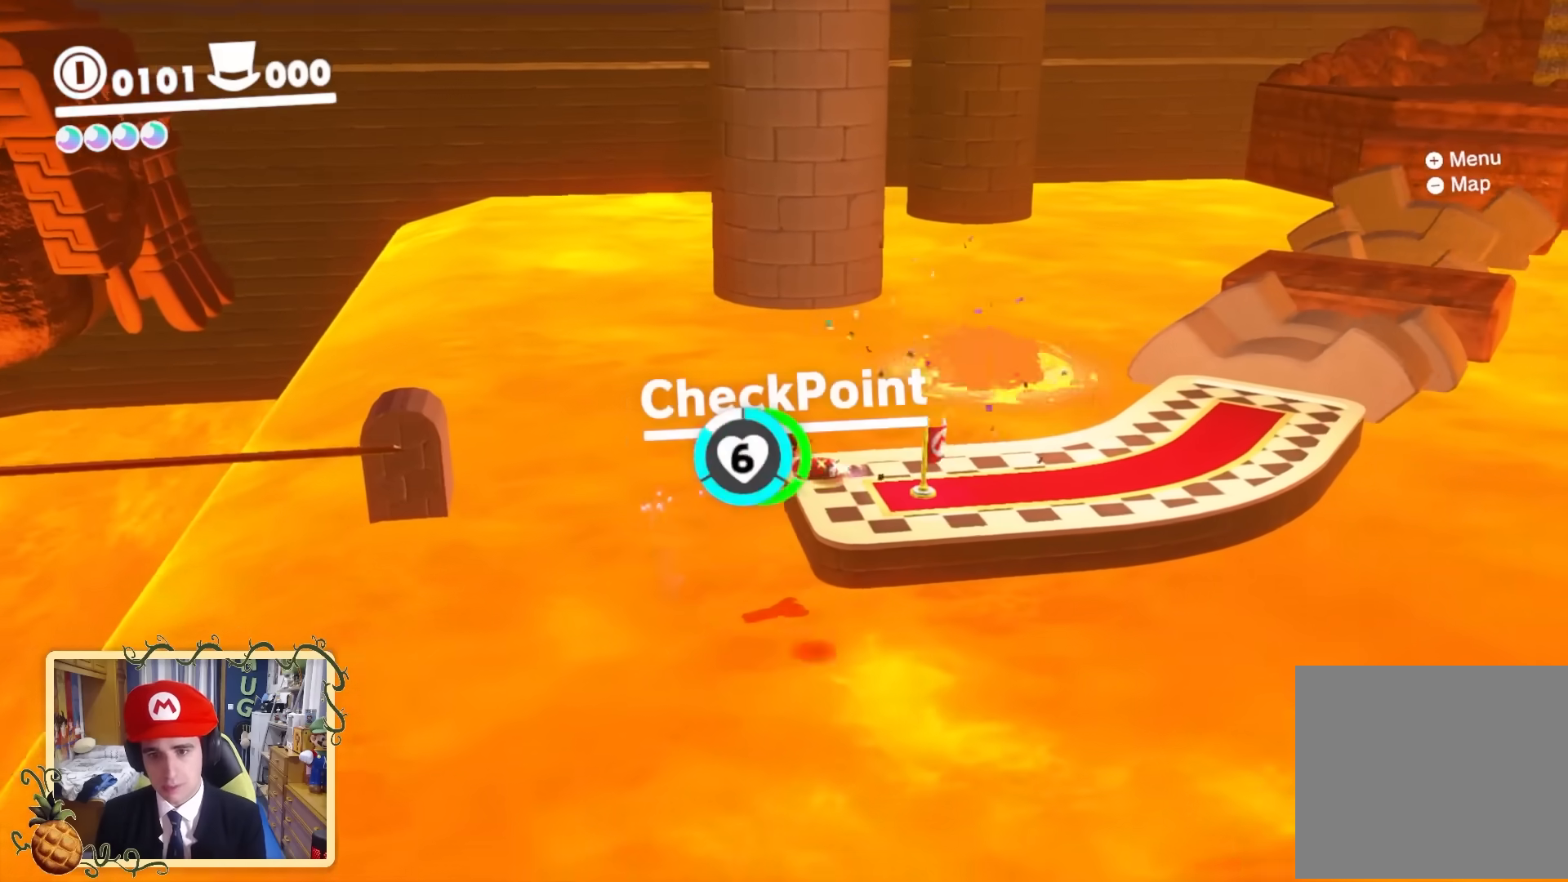
{"buttons": [], "left_stick": "center", "right_stick": "center", "events": [[40, "left_stick", "up"], [80, "L2", "up"], [520, "left_stick", "center"]]}
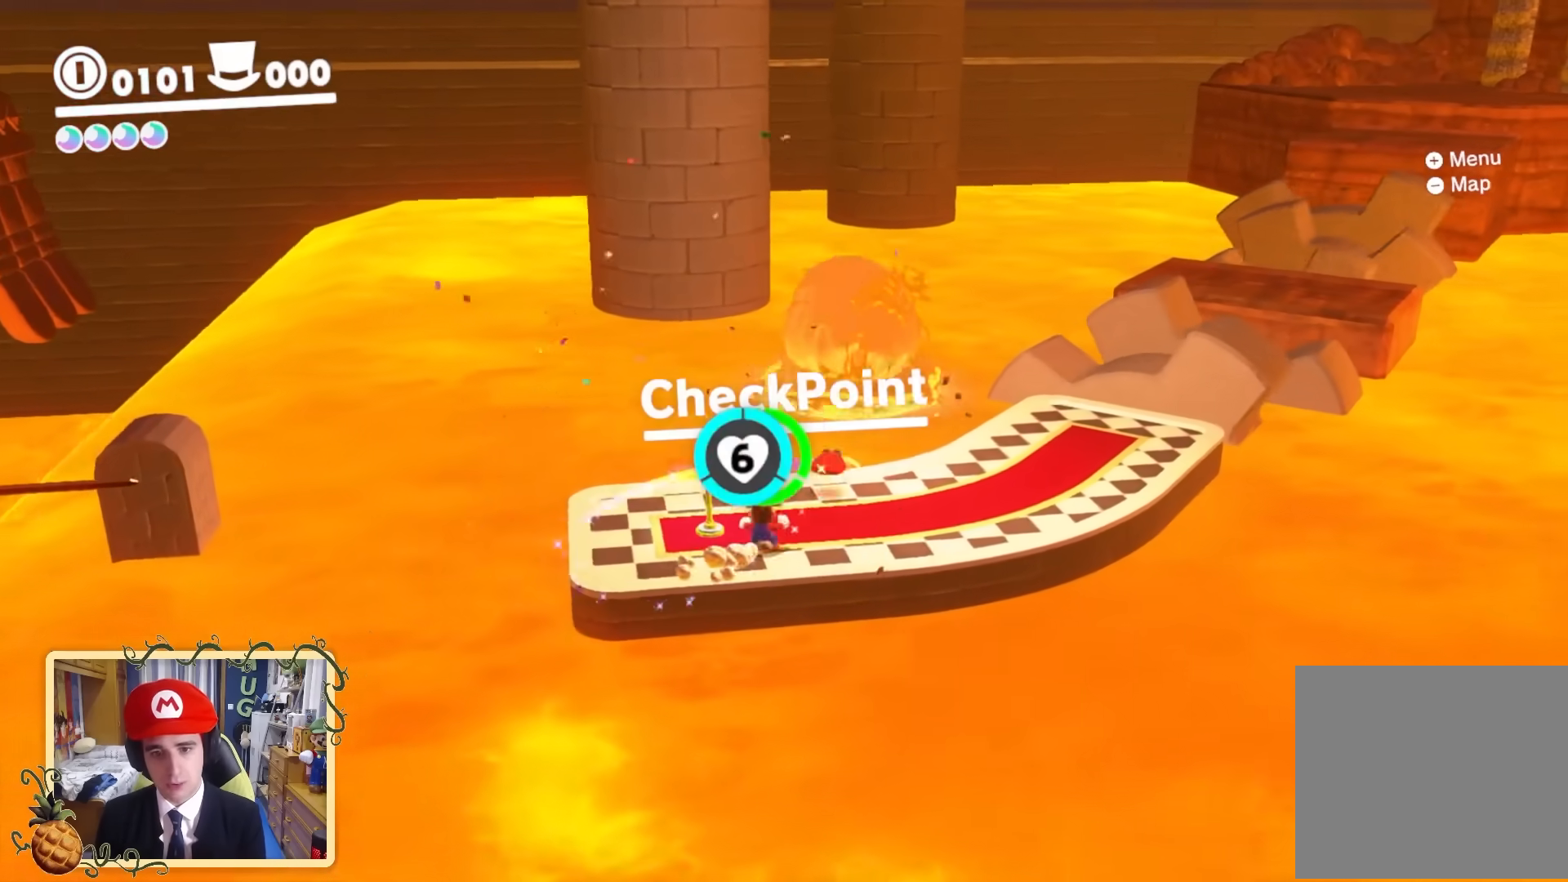
{"buttons": ["SELECT"], "left_stick": "center", "right_stick": "center", "events": [[320, "SELECT", "down"]]}
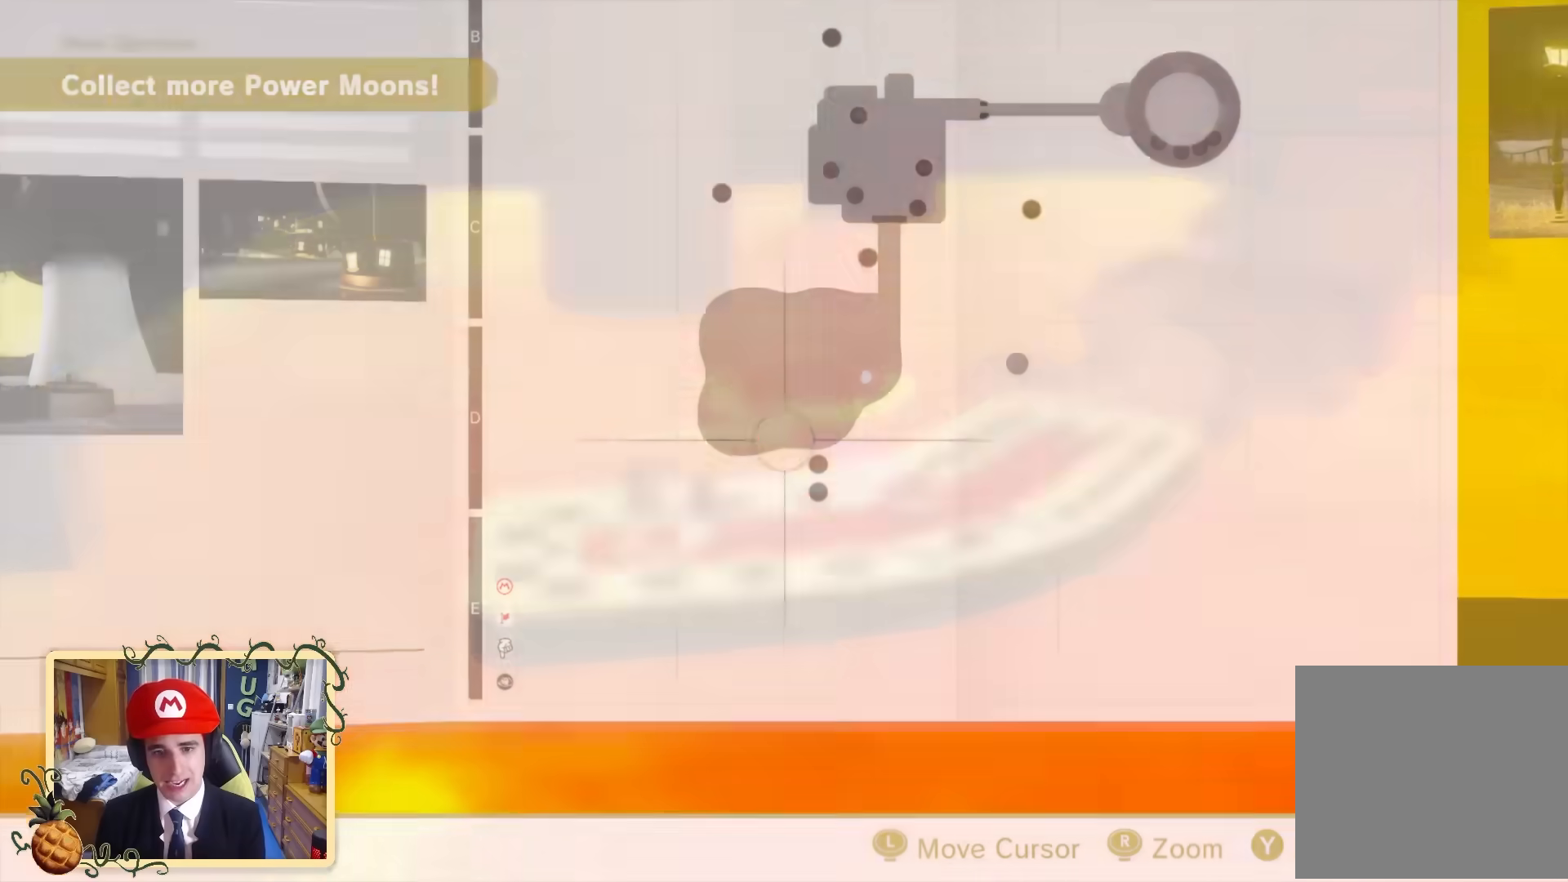
{"buttons": [], "left_stick": "center", "right_stick": "center", "events": [[40, "SELECT", "up"]]}
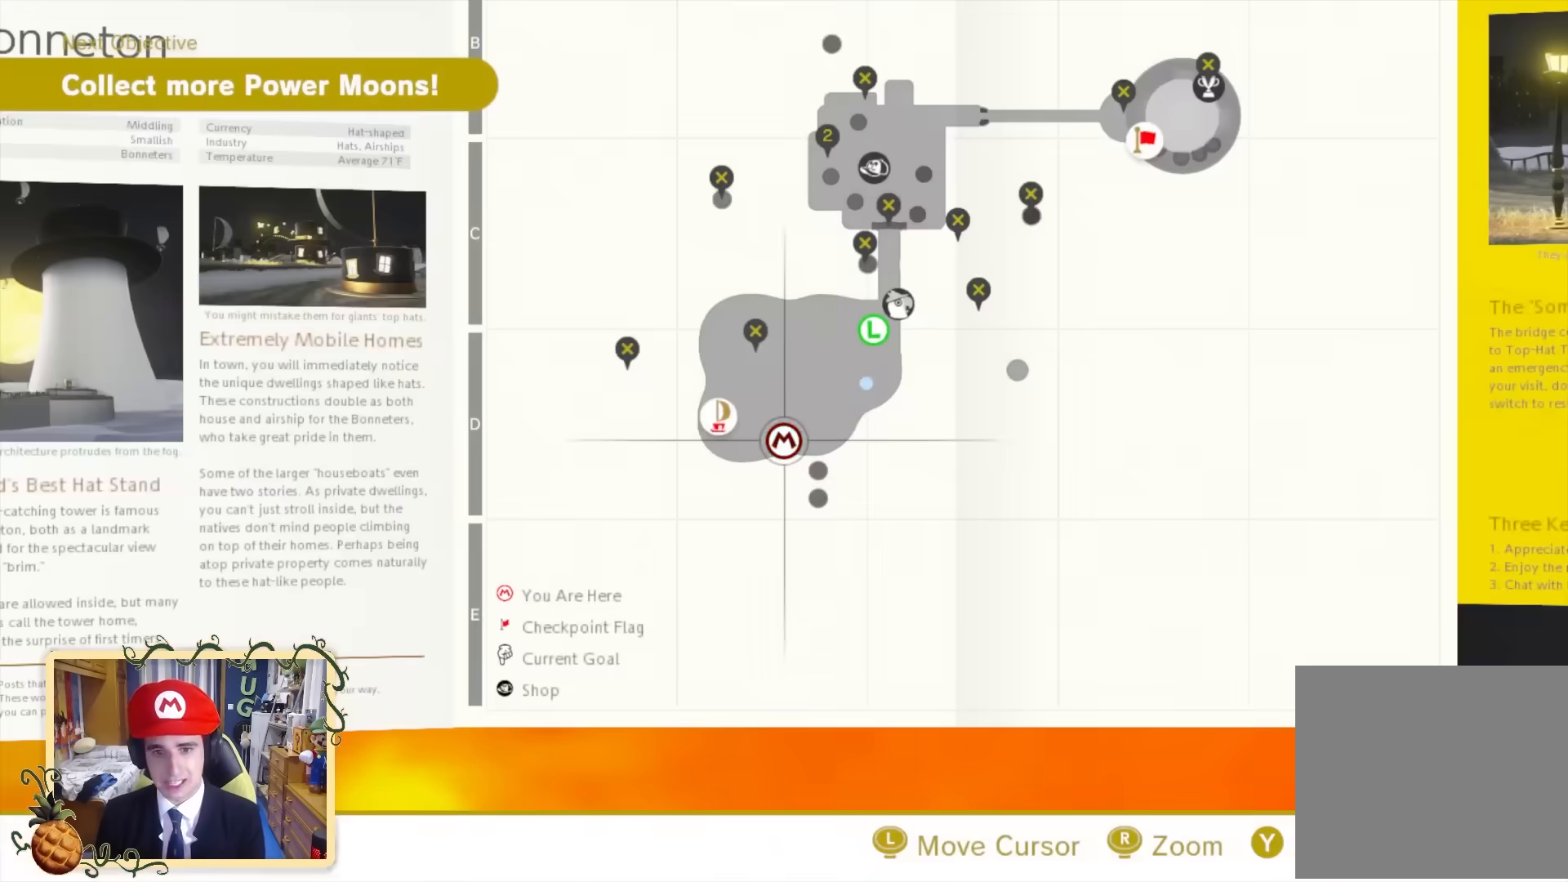
{"buttons": [], "left_stick": "left", "right_stick": "up-left", "events": [[400, "right_stick", "left"], [440, "left_stick", "left"], [480, "right_stick", "up-left"]]}
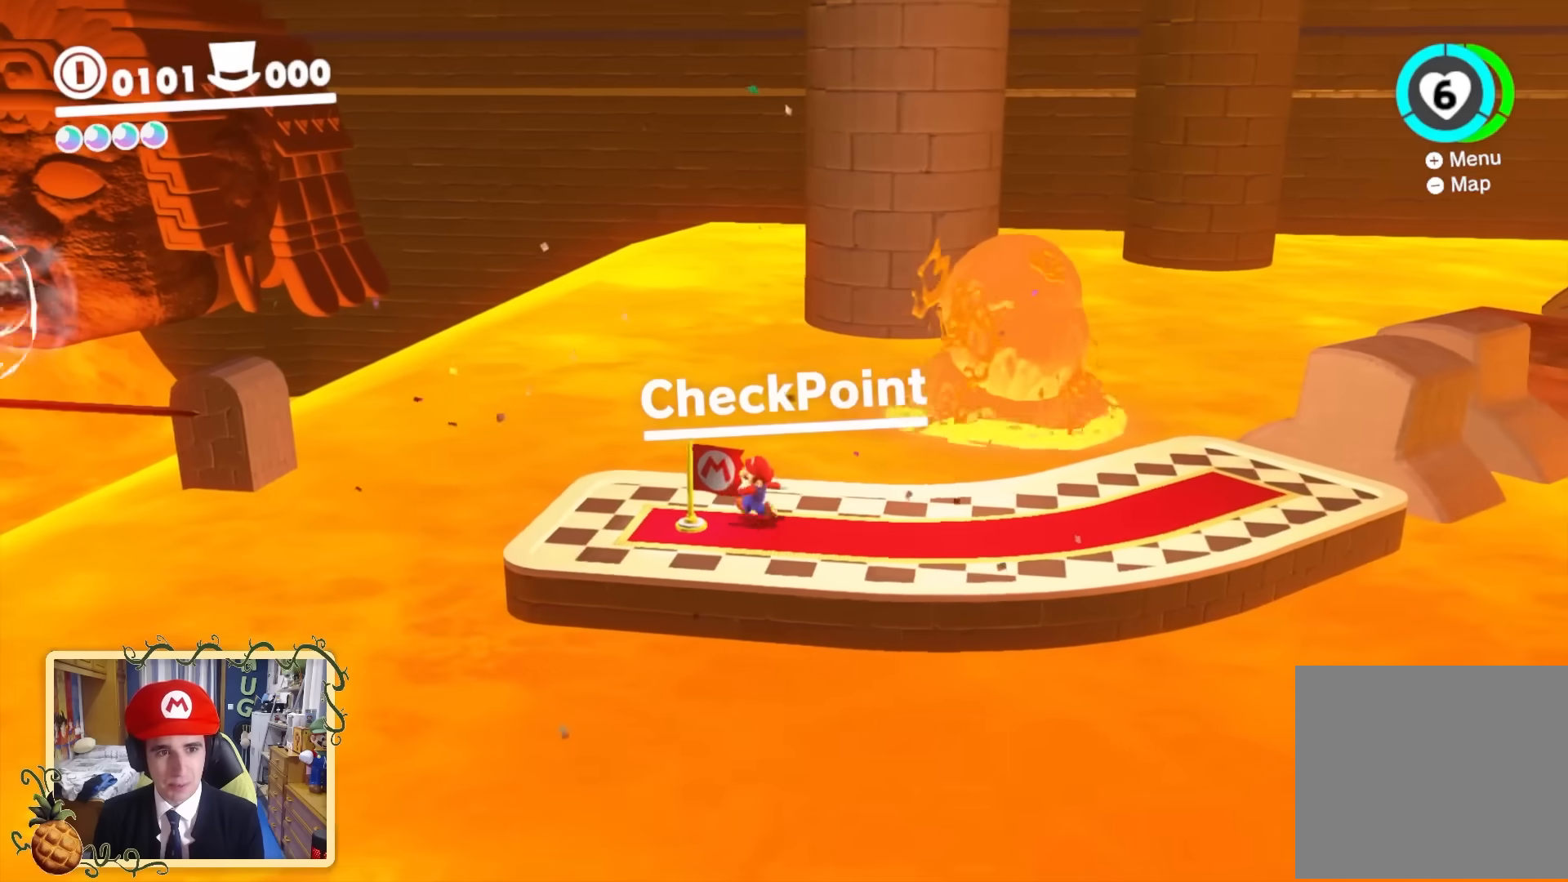
{"buttons": [], "left_stick": "center", "right_stick": "center", "events": [[160, "right_stick", "left"], [280, "left_stick", "center"], [360, "right_stick", "center"]]}
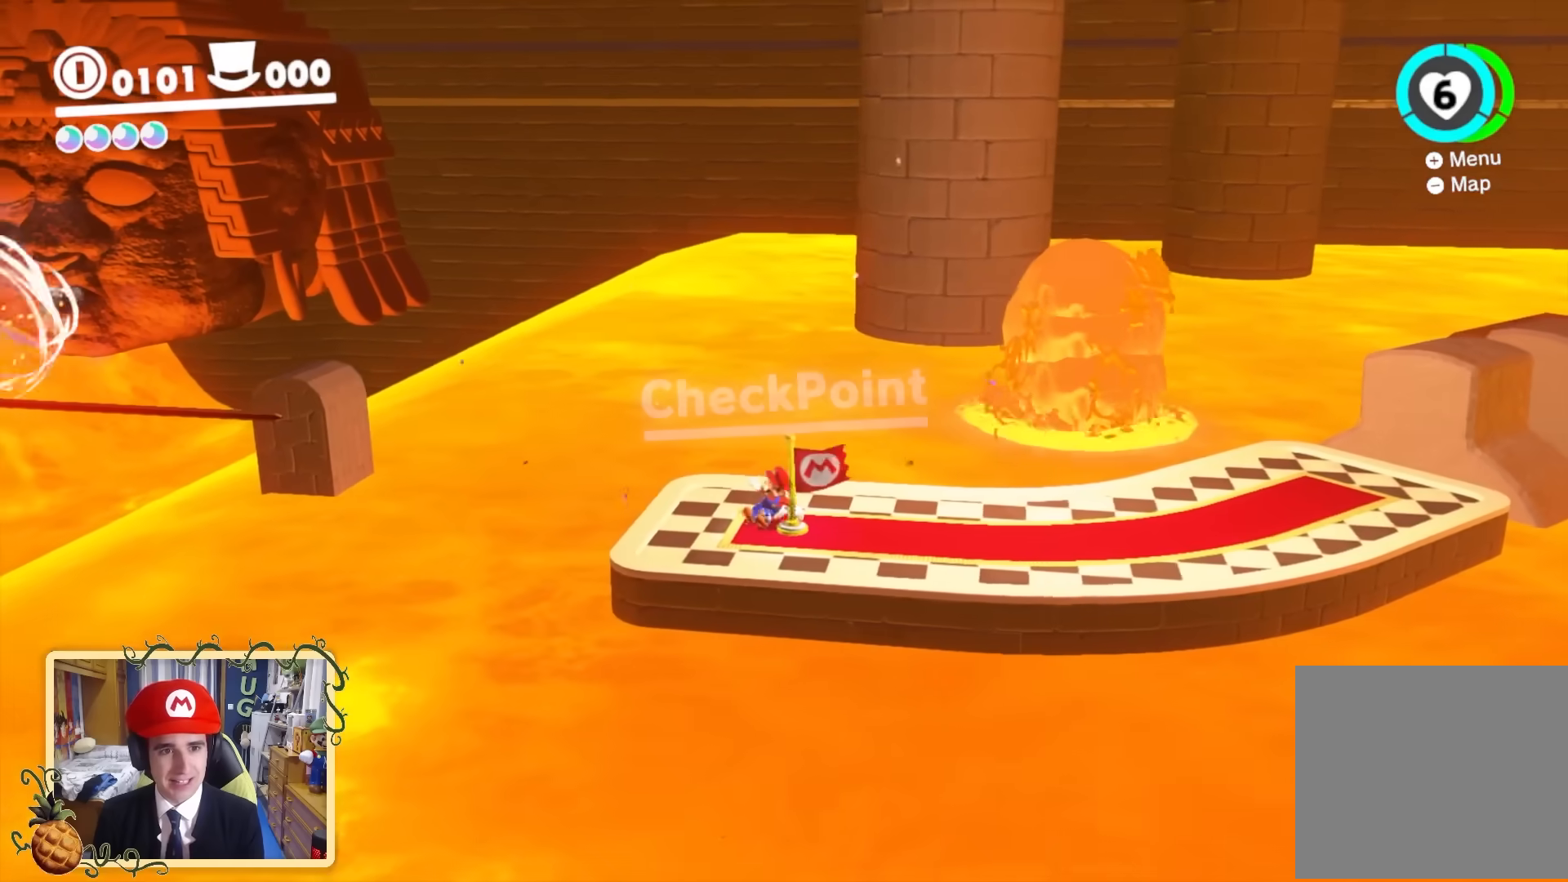
{"buttons": [], "left_stick": "up", "right_stick": "down-right", "events": [[40, "left_stick", "right"], [80, "right_stick", "down-right"], [120, "left_stick", "center"], [480, "left_stick", "up"]]}
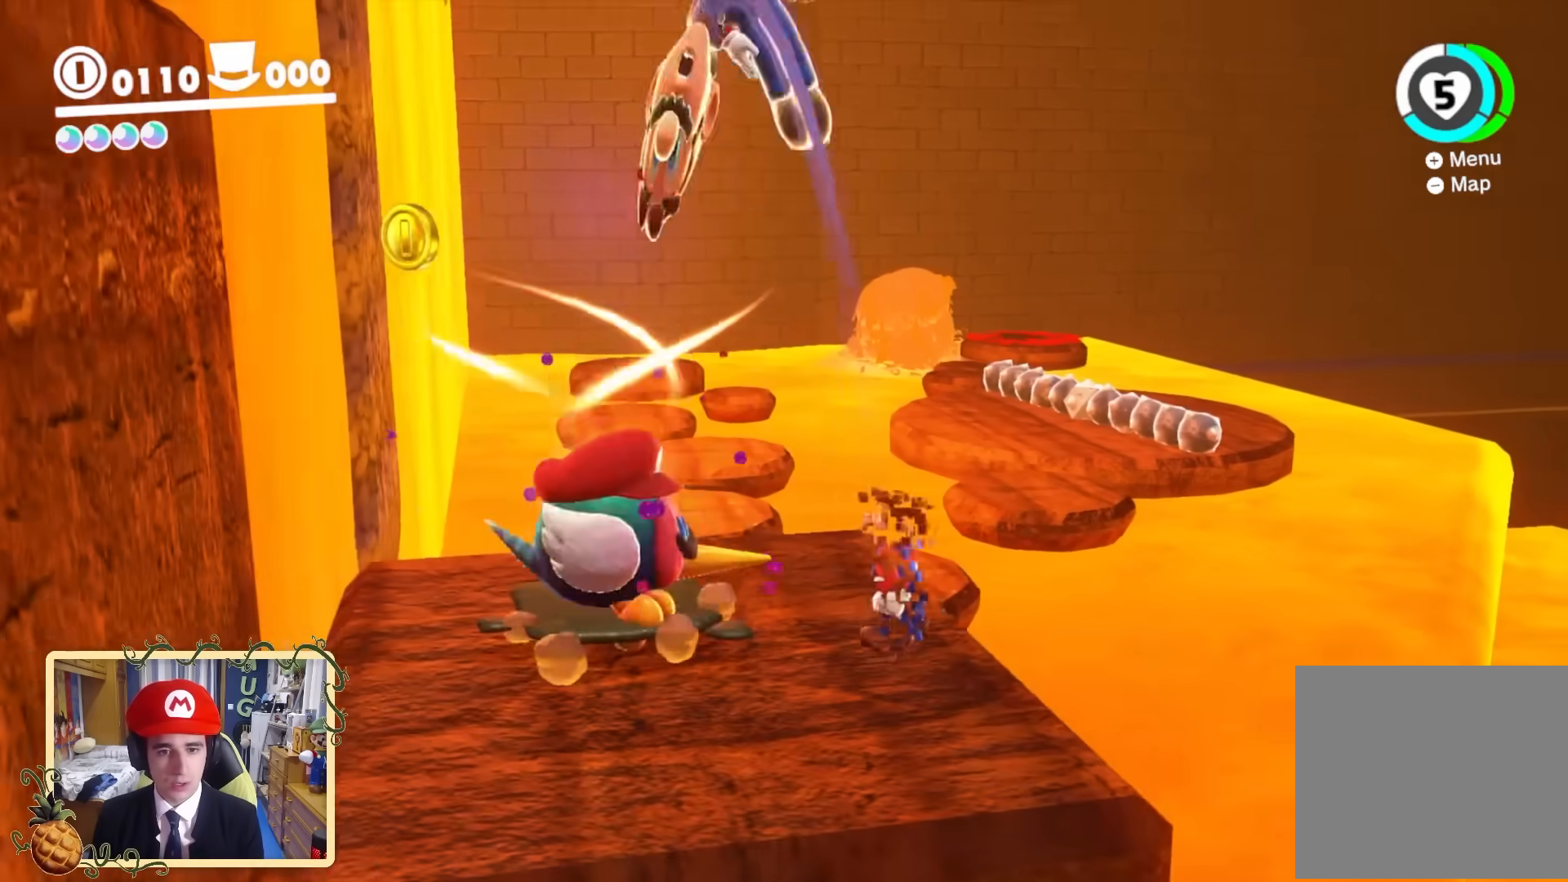
{"buttons": [], "left_stick": "up", "right_stick": "down", "events": [[360, "right_stick", "down"]]}
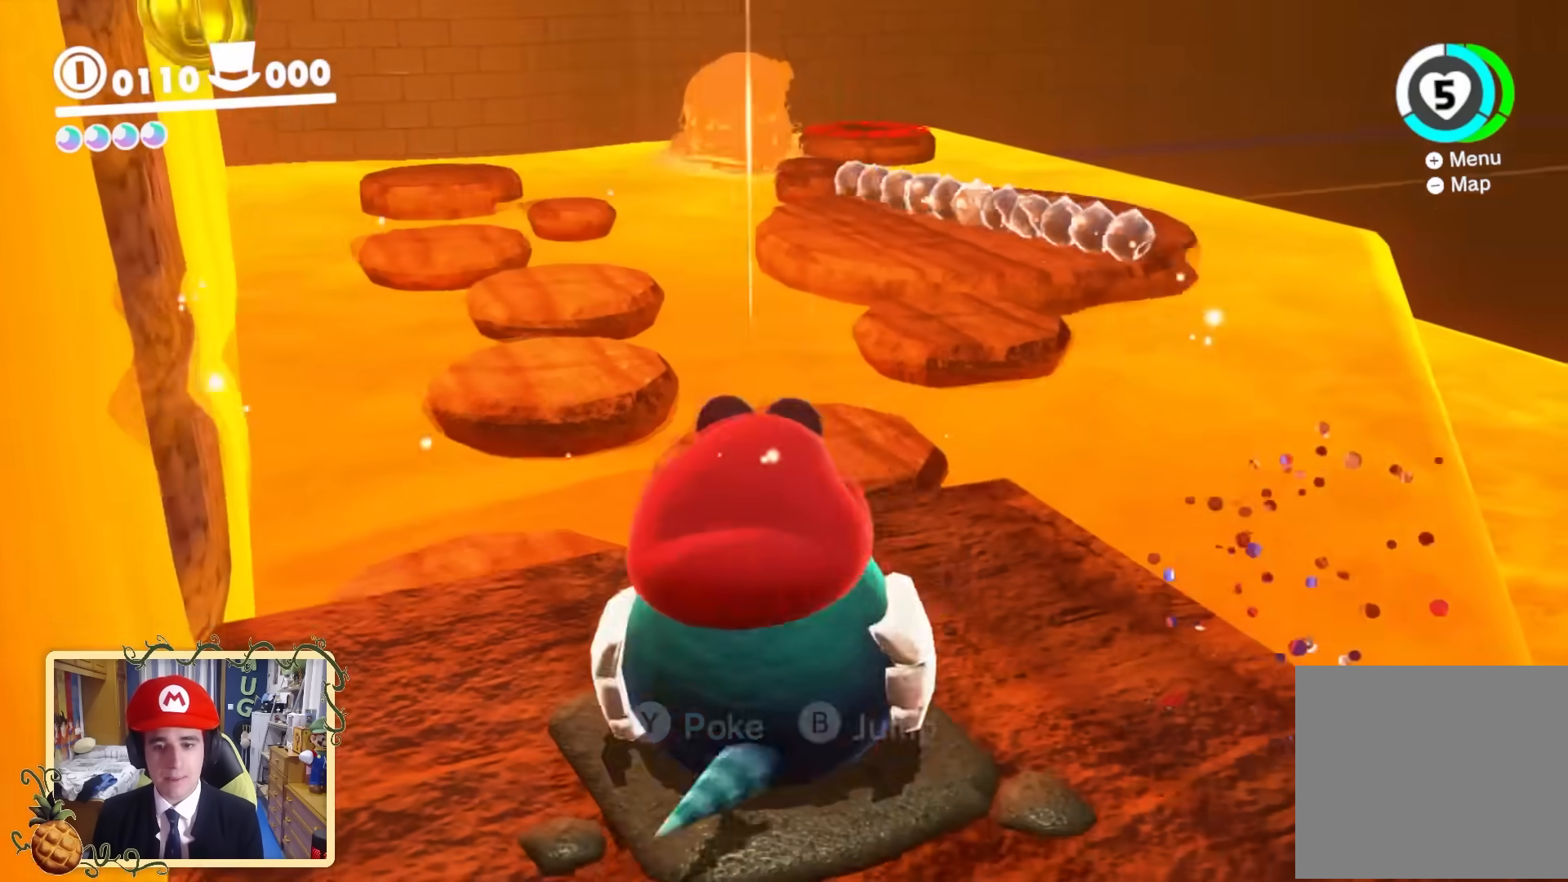
{"buttons": ["B"], "left_stick": "up", "right_stick": "center", "events": [[240, "right_stick", "center"], [440, "B", "down"]]}
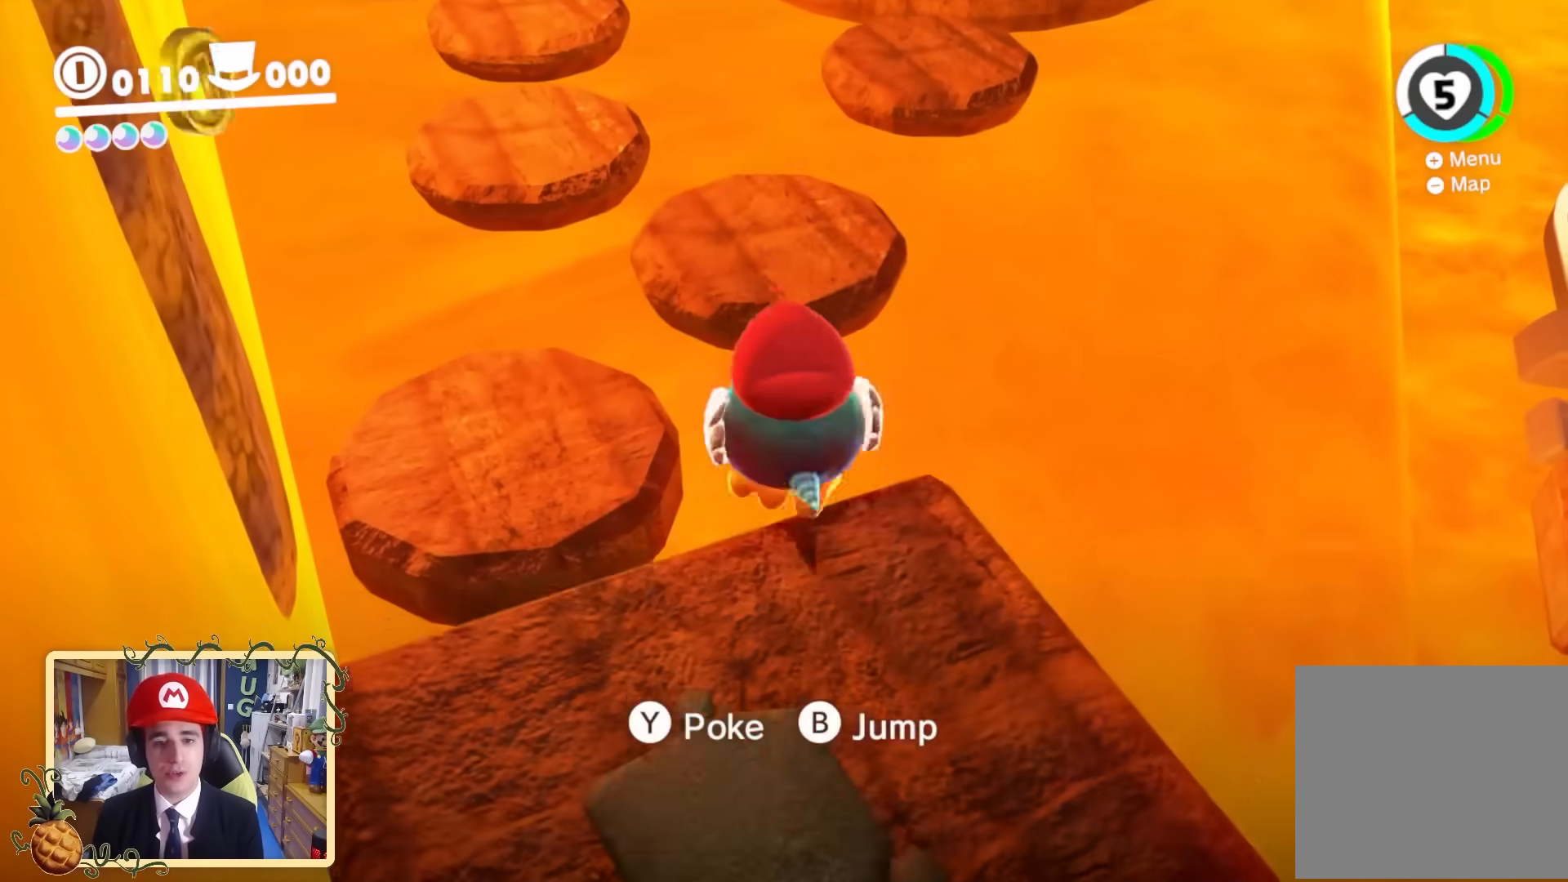
{"buttons": [], "left_stick": "up-right", "right_stick": "center", "events": [[160, "B", "up"], [440, "left_stick", "down-right"], [520, "left_stick", "up-right"]]}
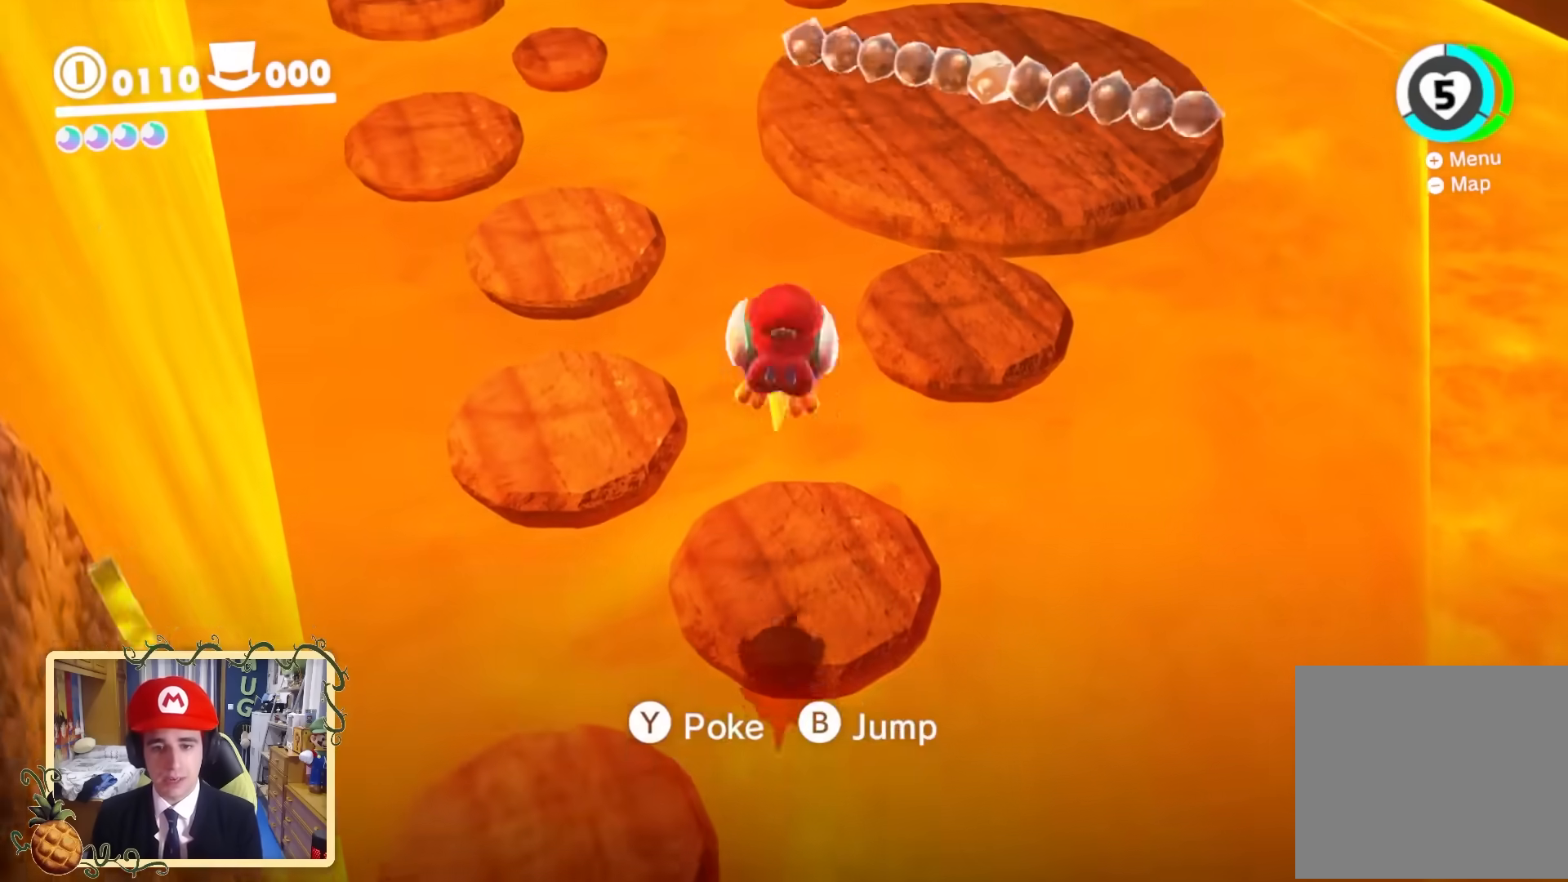
{"buttons": ["B"], "left_stick": "up", "right_stick": "center", "events": [[280, "B", "down"], [480, "left_stick", "up"]]}
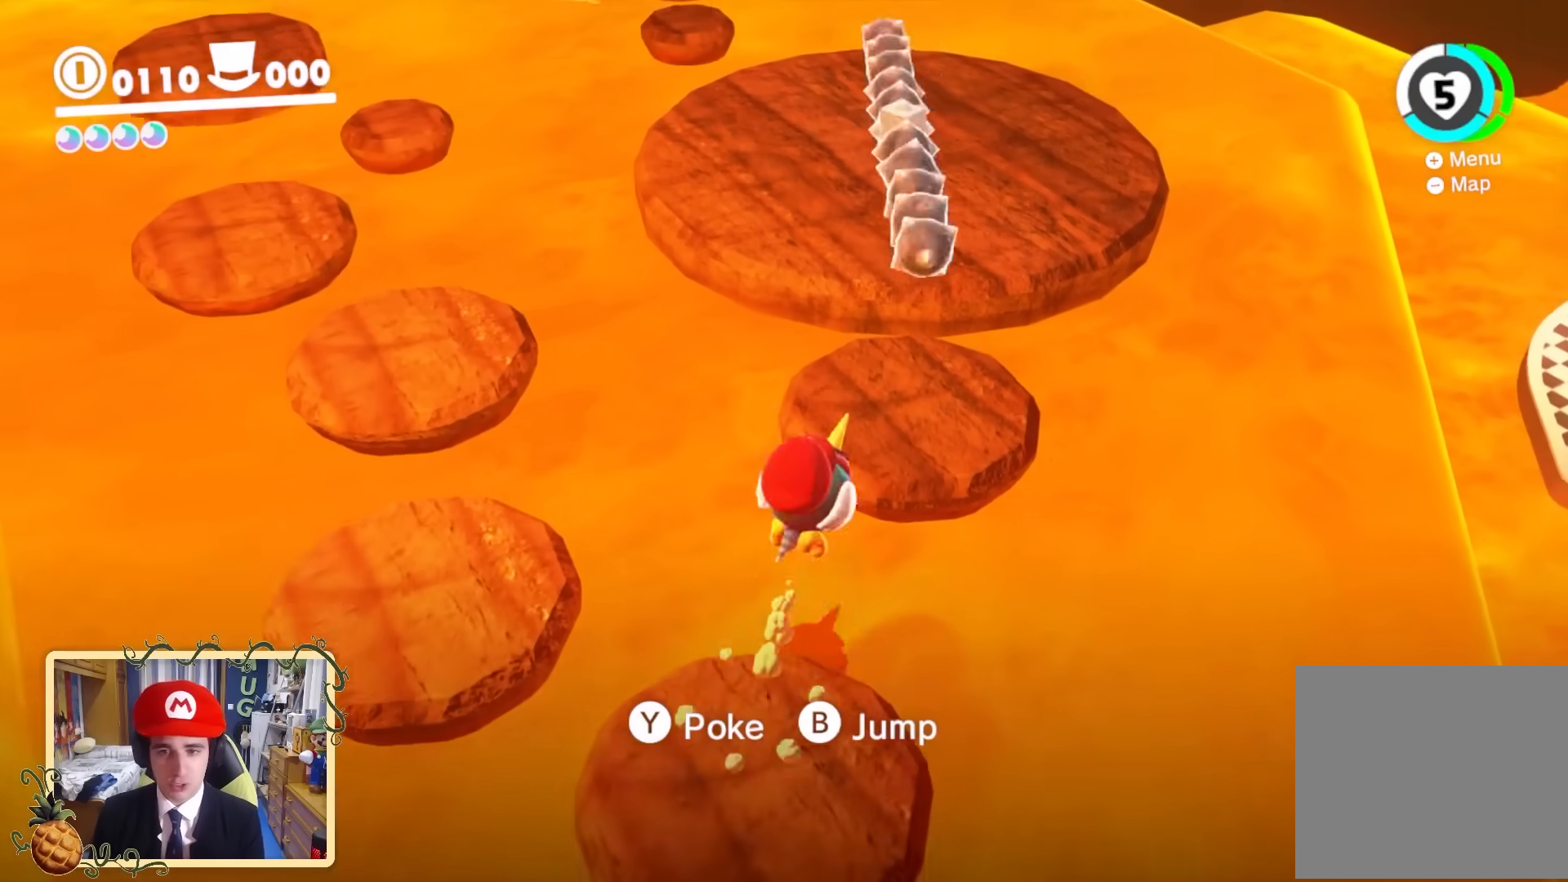
{"buttons": [], "left_stick": "up", "right_stick": "up-left", "events": [[240, "B", "up"], [520, "right_stick", "up-left"]]}
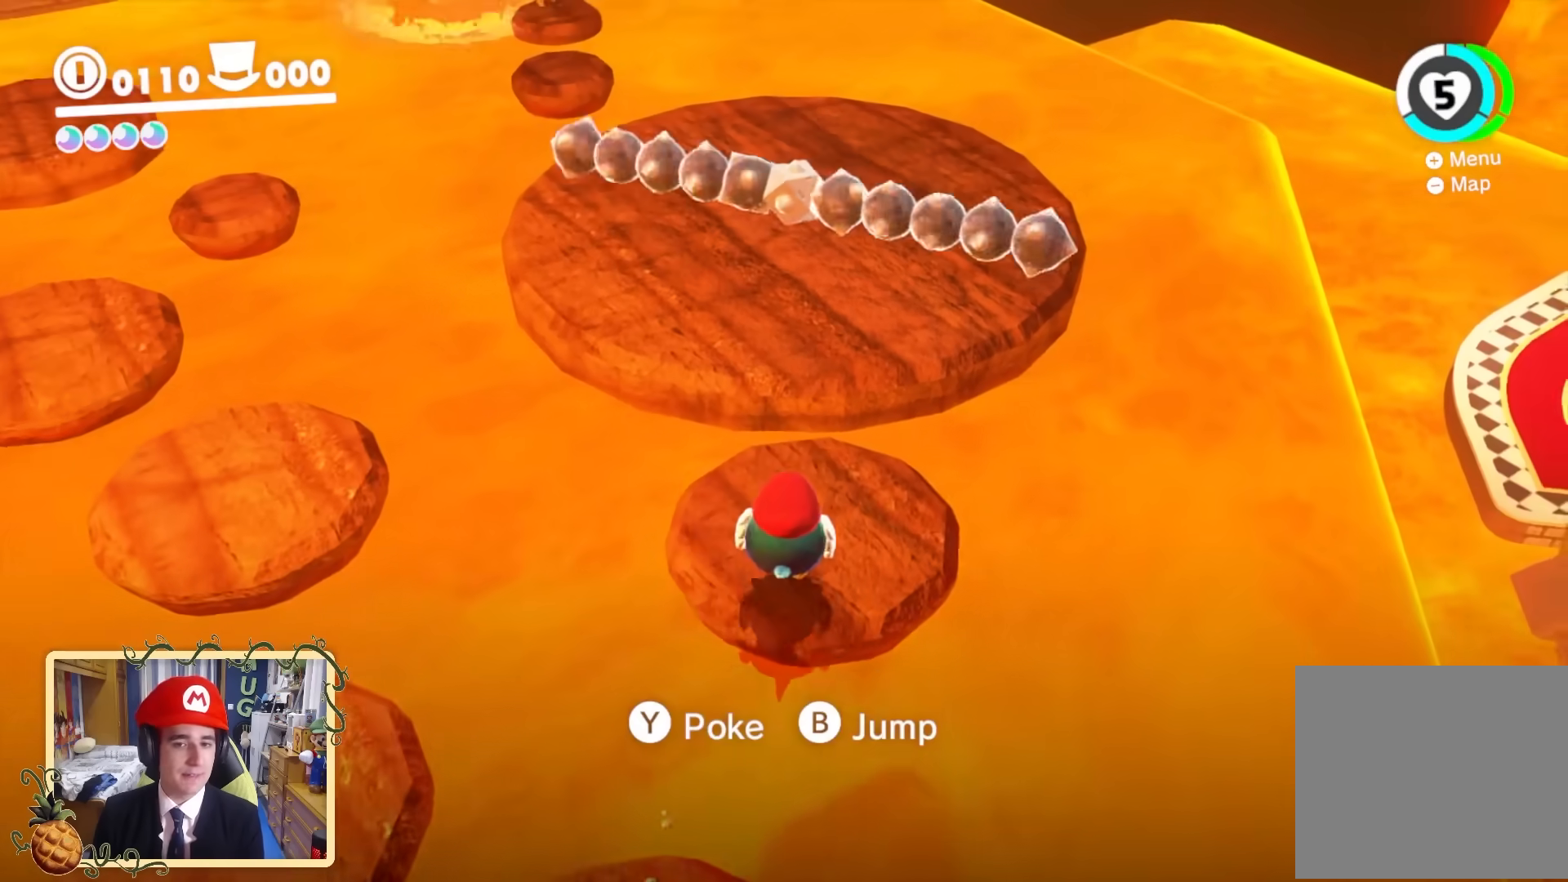
{"buttons": ["B"], "left_stick": "up", "right_stick": "center", "events": [[120, "right_stick", "center"], [480, "B", "down"]]}
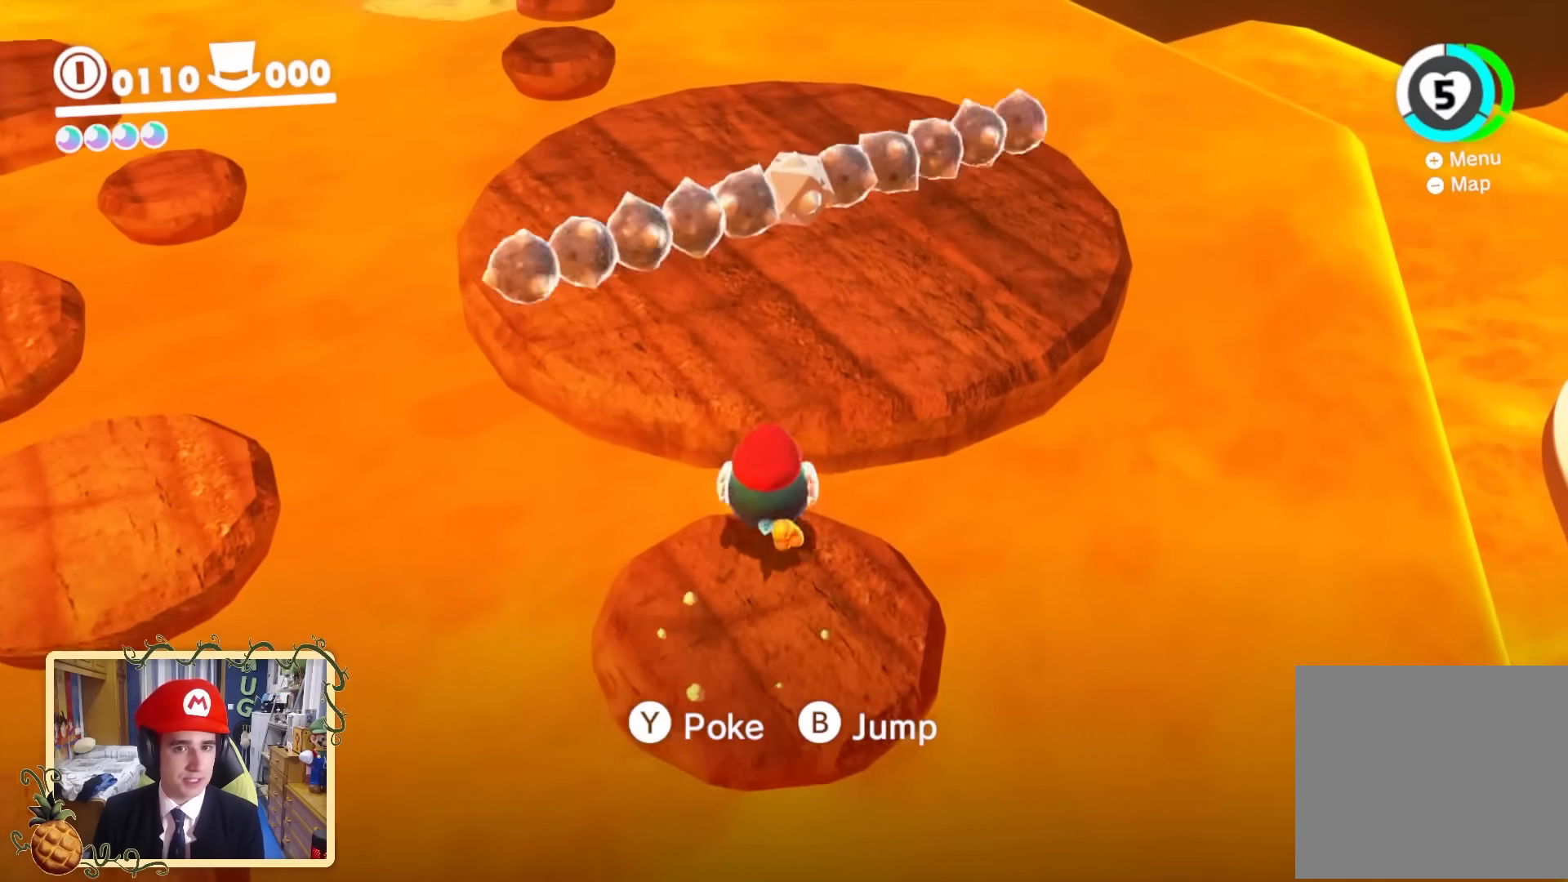
{"buttons": [], "left_stick": "up", "right_stick": "center", "events": [[320, "B", "up"], [360, "B", "down"], [480, "B", "up"]]}